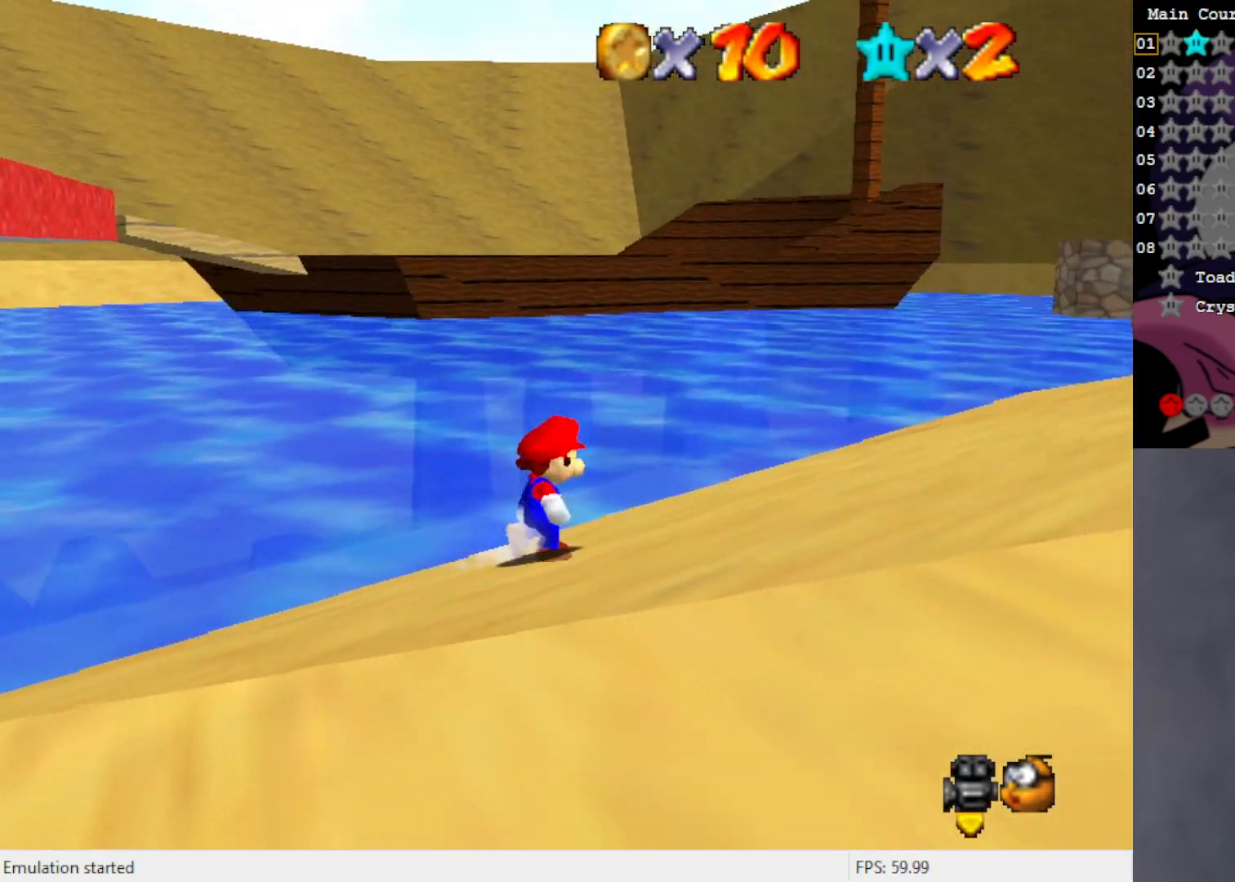
Gameplay with a controller (Nintendo layout); each line is a JSON object with the inputs held at the frame after it. "events" lists button and stick changes between this image and that frame as [ms after this image, input, new state], when the widget could be followed in between. Not read: L3 R3 Z.
{"buttons": [], "left_stick": "up-right", "events": [[183, "A", "down"], [250, "A", "up"]]}
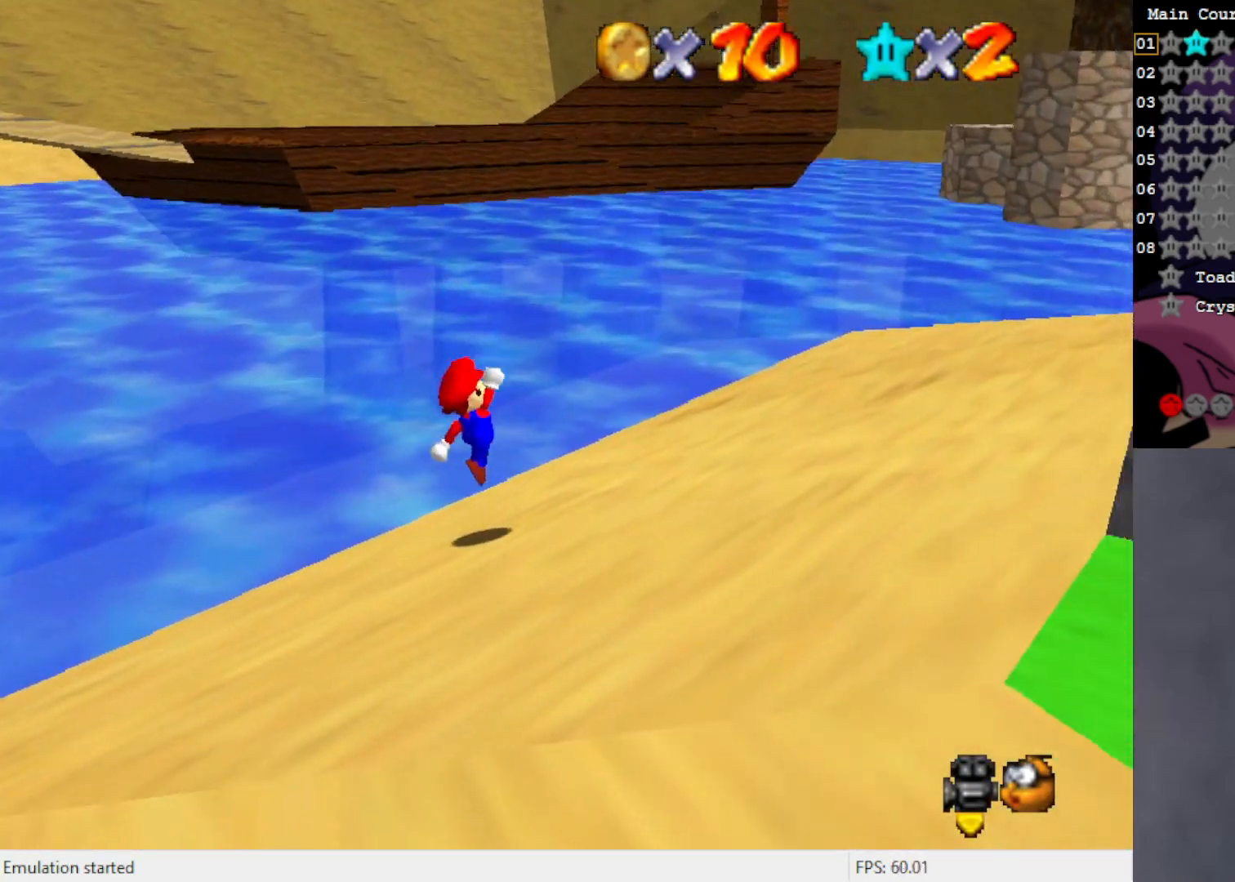
{"buttons": [], "left_stick": "up-right", "events": [[117, "B", "down"], [150, "B", "up"], [167, "A", "down"], [300, "A", "up"]]}
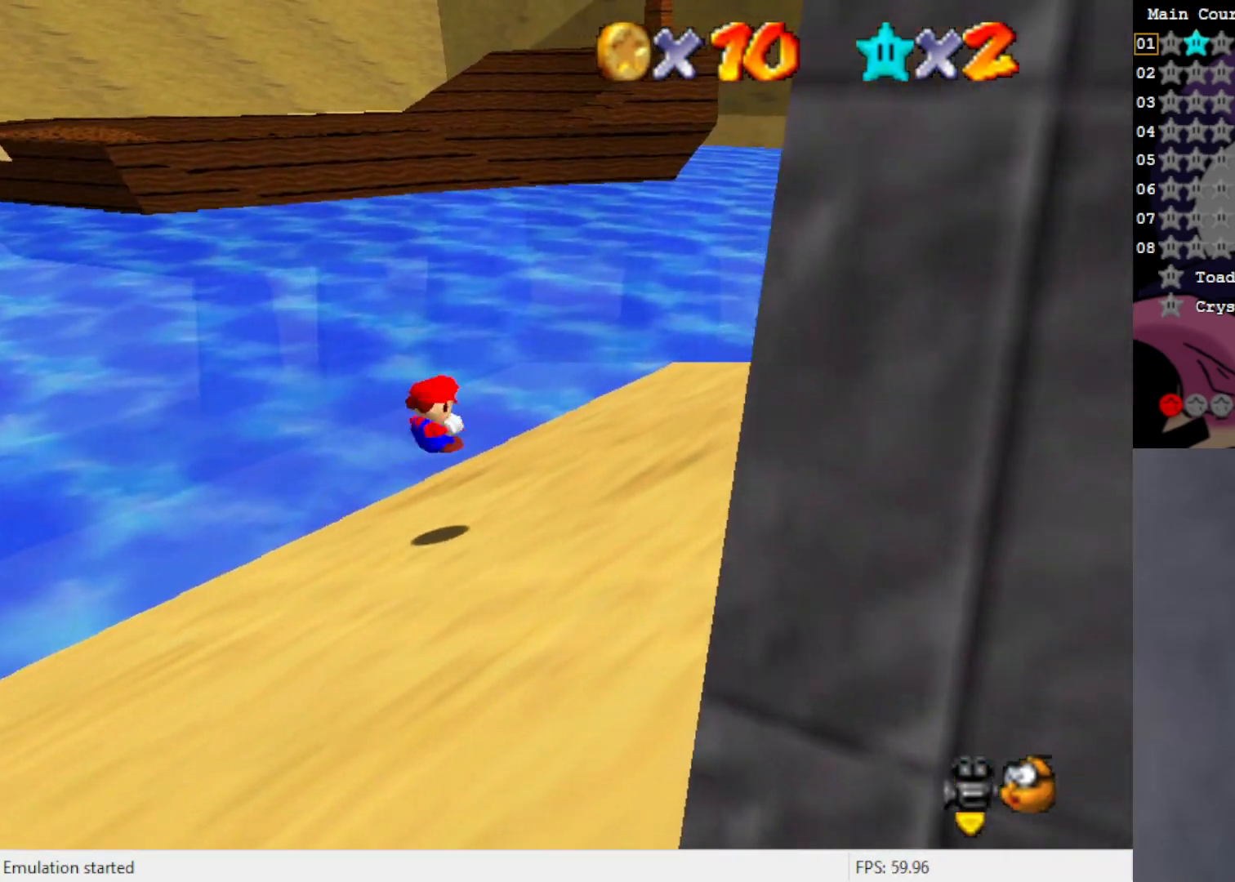
{"buttons": [], "left_stick": "up", "events": [[117, "C_LEFT", "down"], [167, "left_stick", "up"], [217, "C_LEFT", "up"]]}
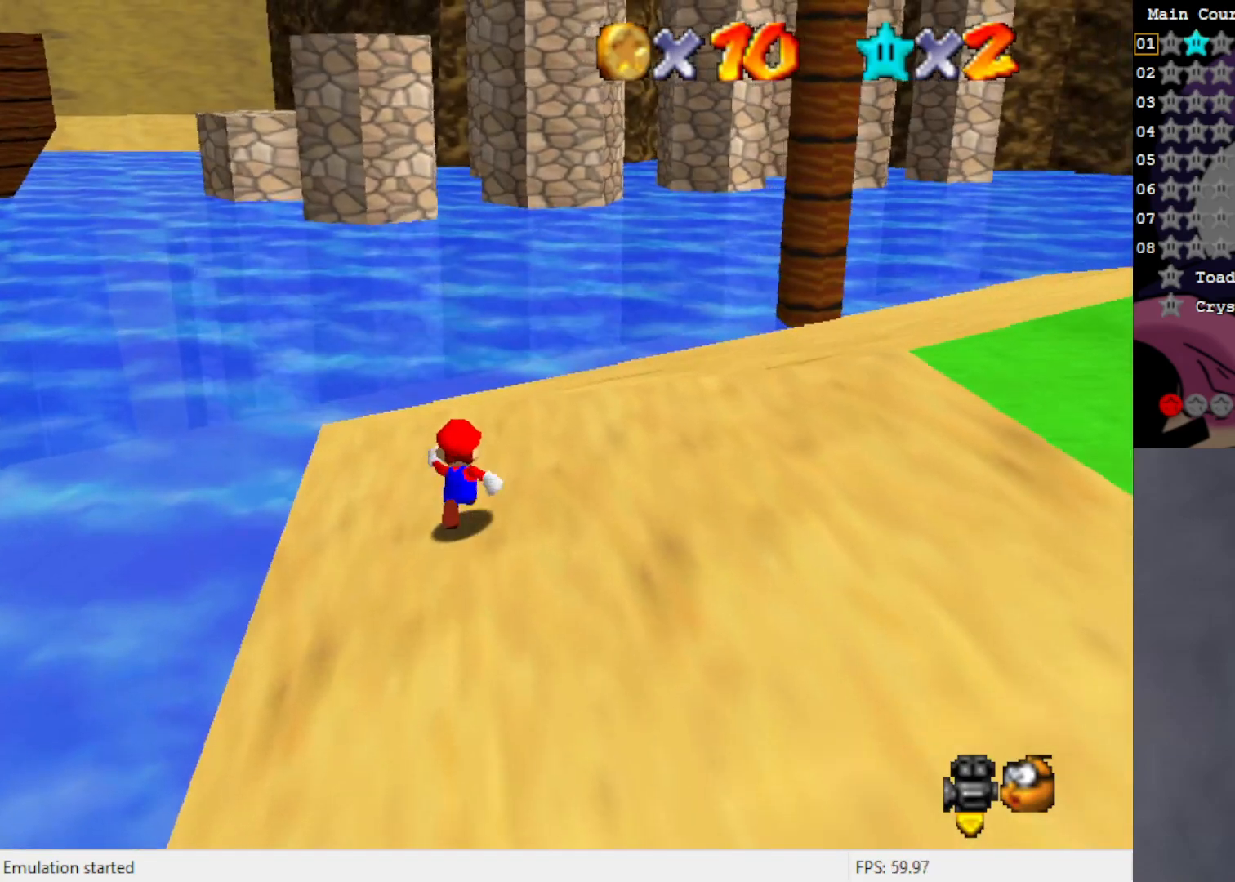
{"buttons": [], "left_stick": "up", "events": []}
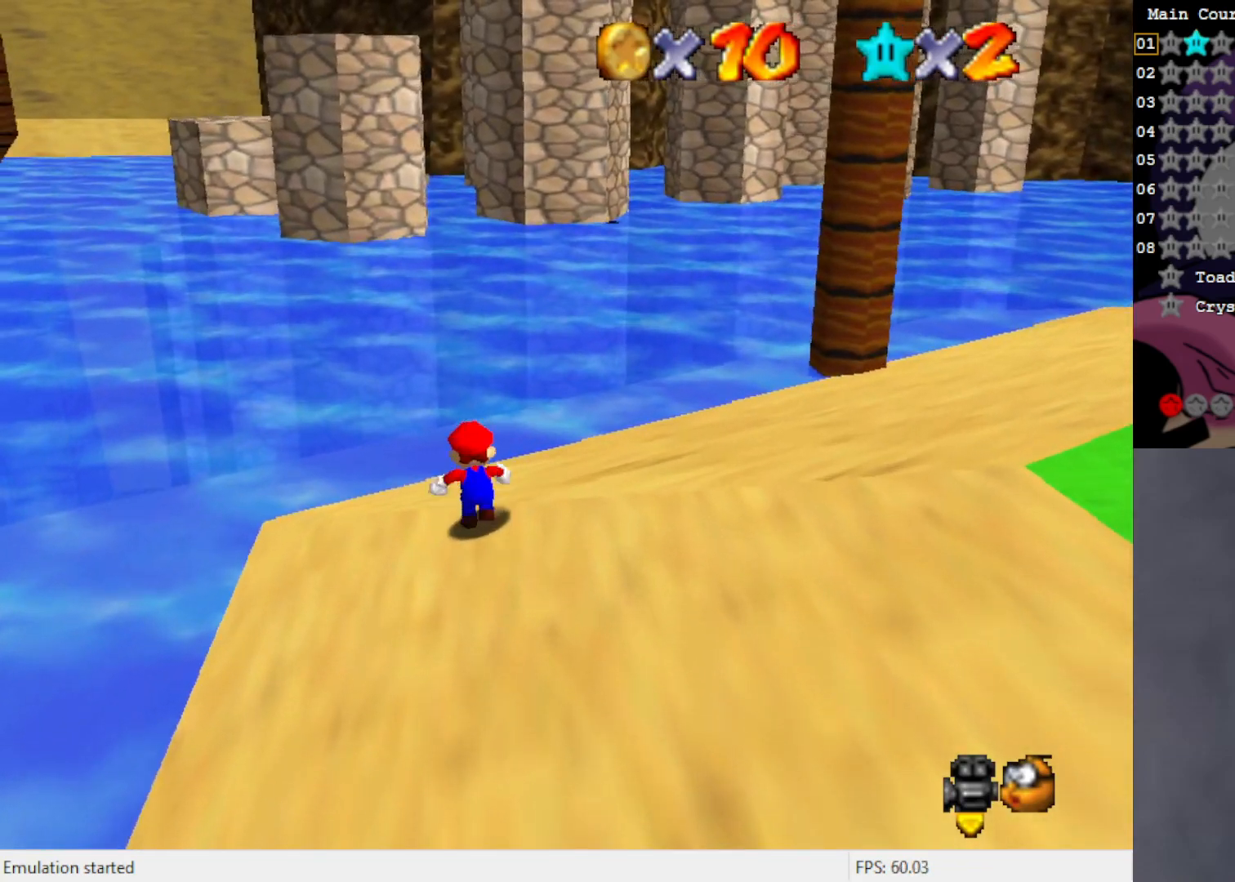
{"buttons": [], "left_stick": "right", "events": [[133, "C_RIGHT", "down"], [283, "C_RIGHT", "up"], [283, "left_stick", "right"]]}
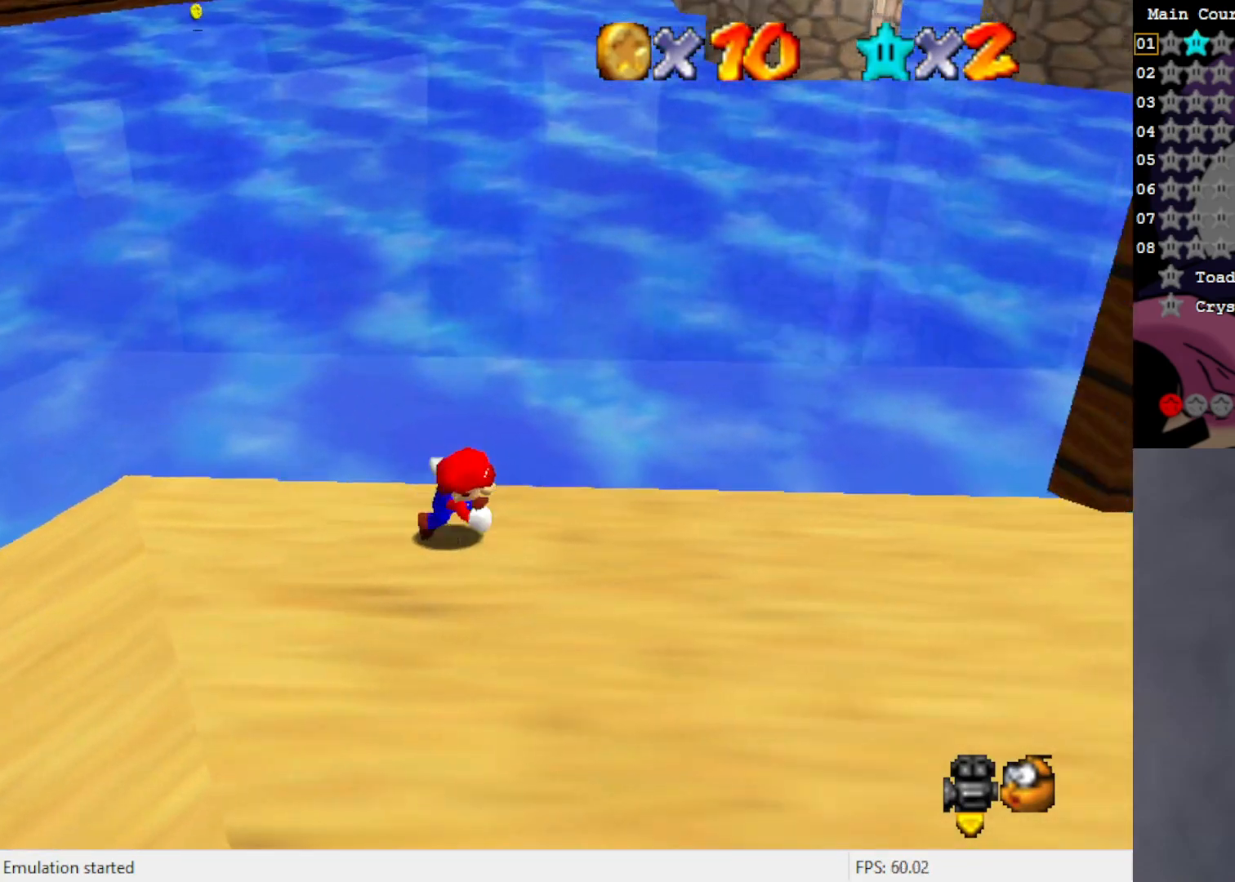
{"buttons": ["C_UP"], "left_stick": "down-left", "events": [[67, "left_stick", "down"], [300, "left_stick", "down-left"], [367, "C_UP", "down"]]}
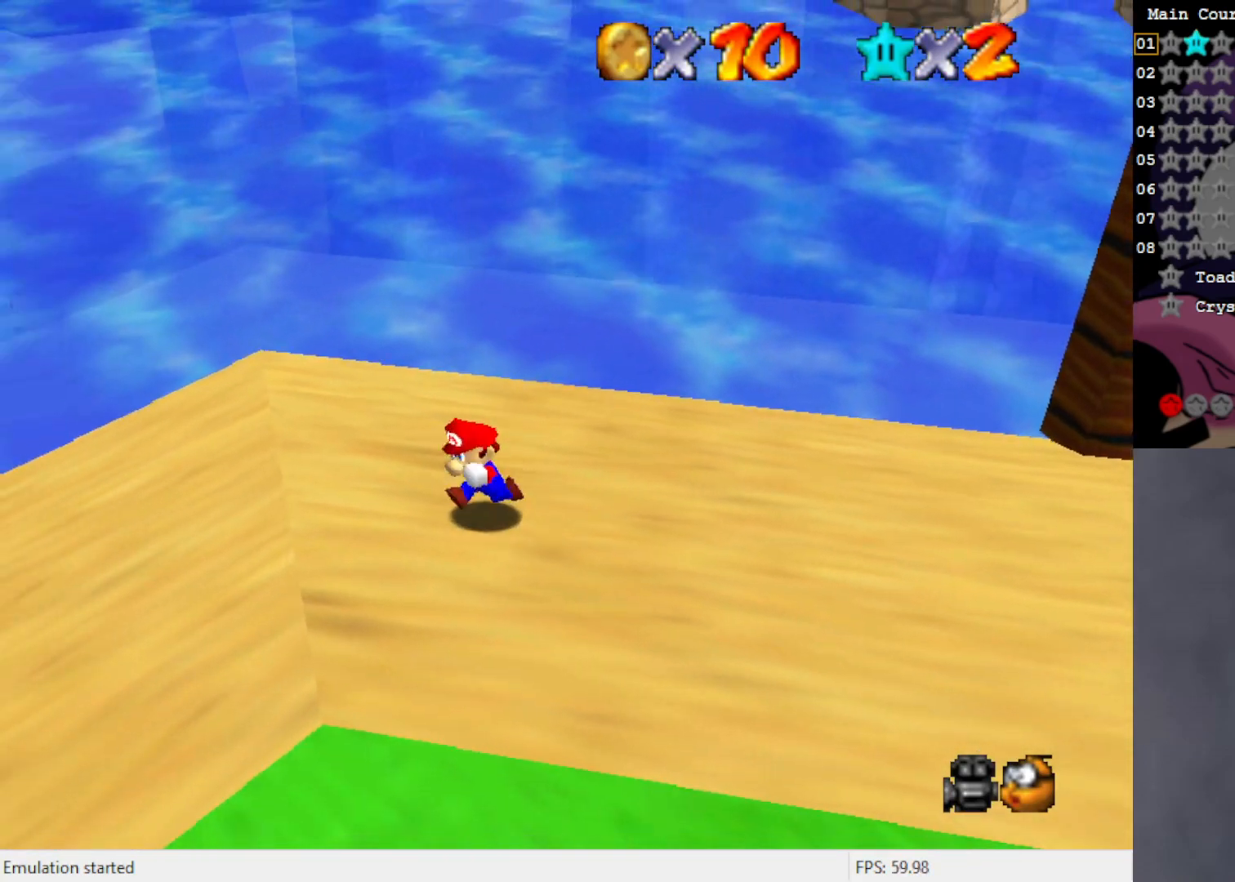
{"buttons": [], "left_stick": "down", "events": [[17, "C_UP", "up"], [133, "left_stick", "down"]]}
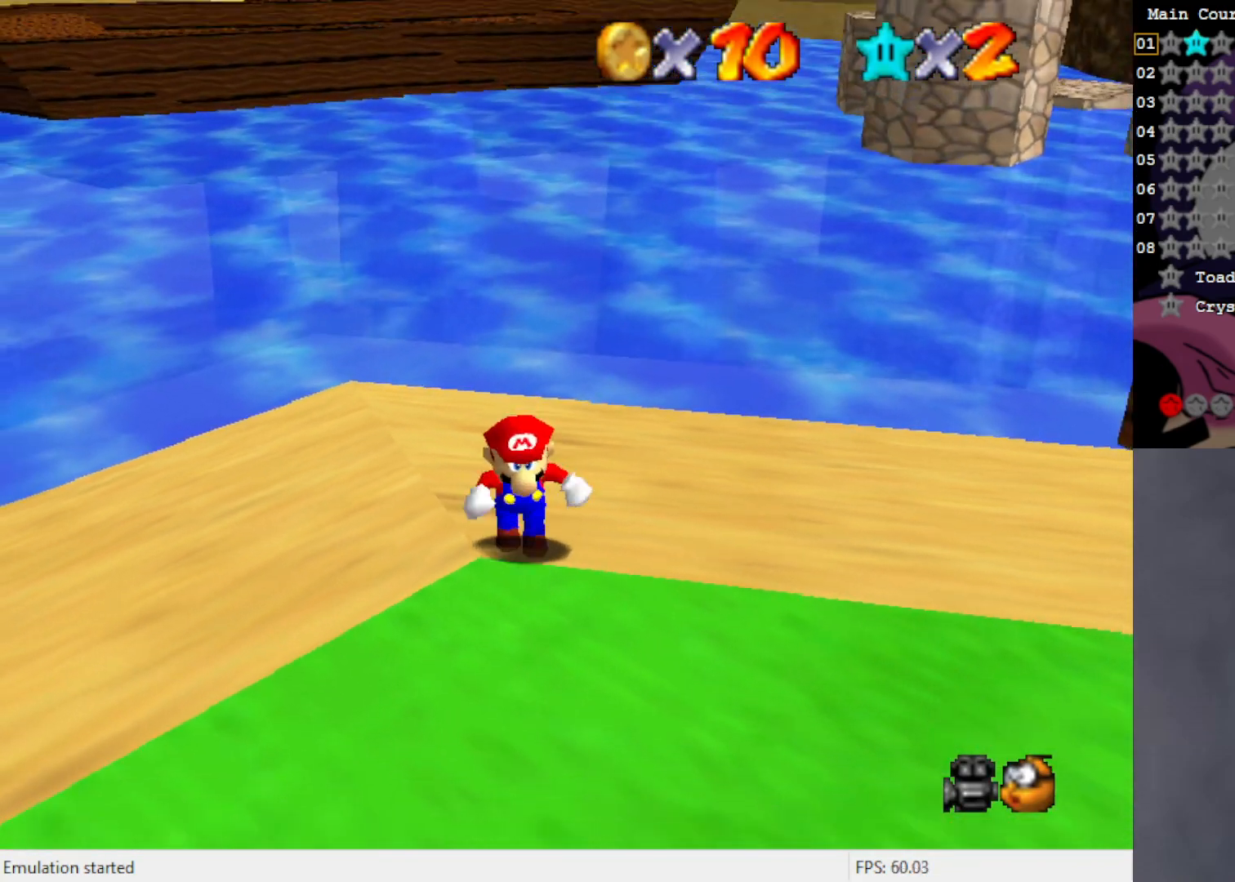
{"buttons": [], "left_stick": "up", "events": [[167, "left_stick", "right"], [200, "C_RIGHT", "down"], [300, "C_RIGHT", "up"], [367, "left_stick", "up-right"], [500, "left_stick", "up"]]}
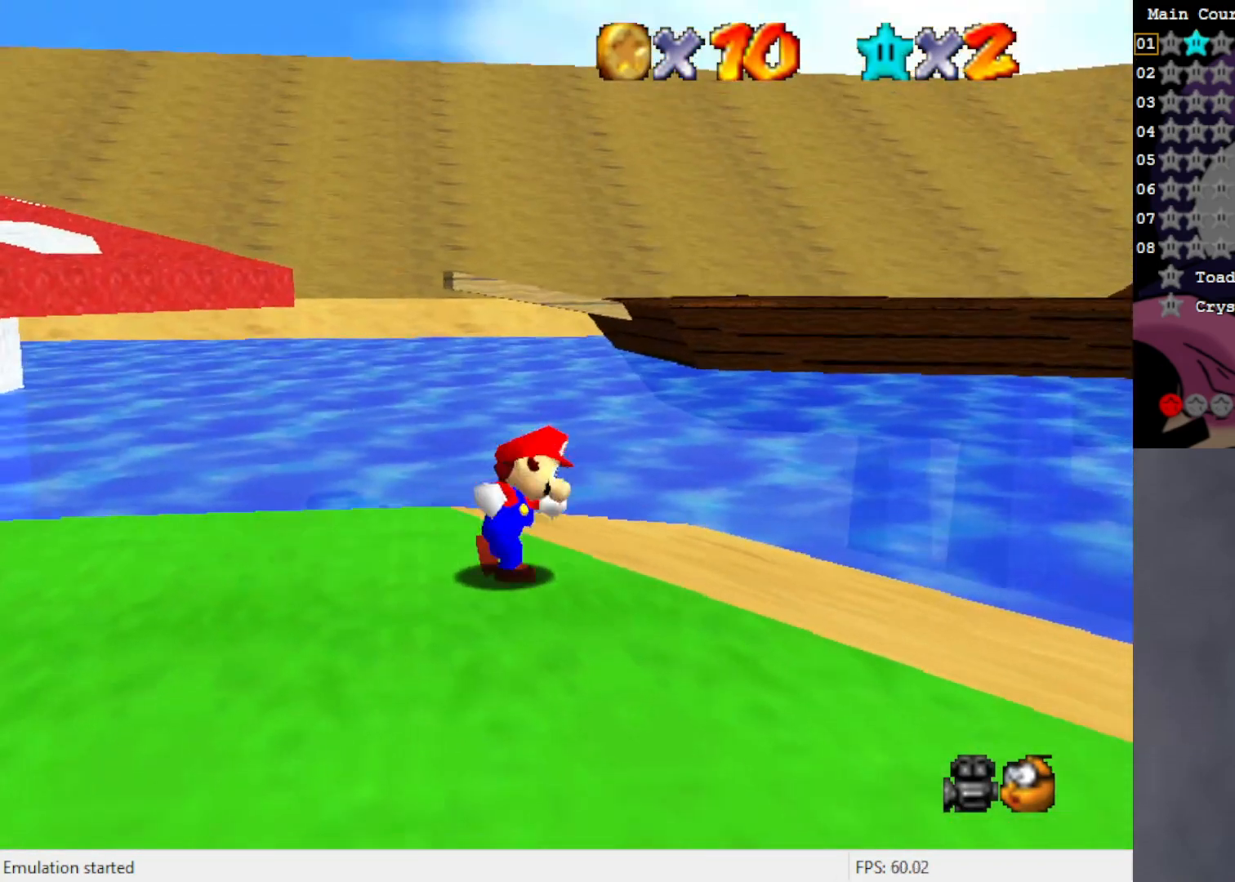
{"buttons": ["C_RIGHT"], "left_stick": "up", "events": [[500, "C_RIGHT", "down"]]}
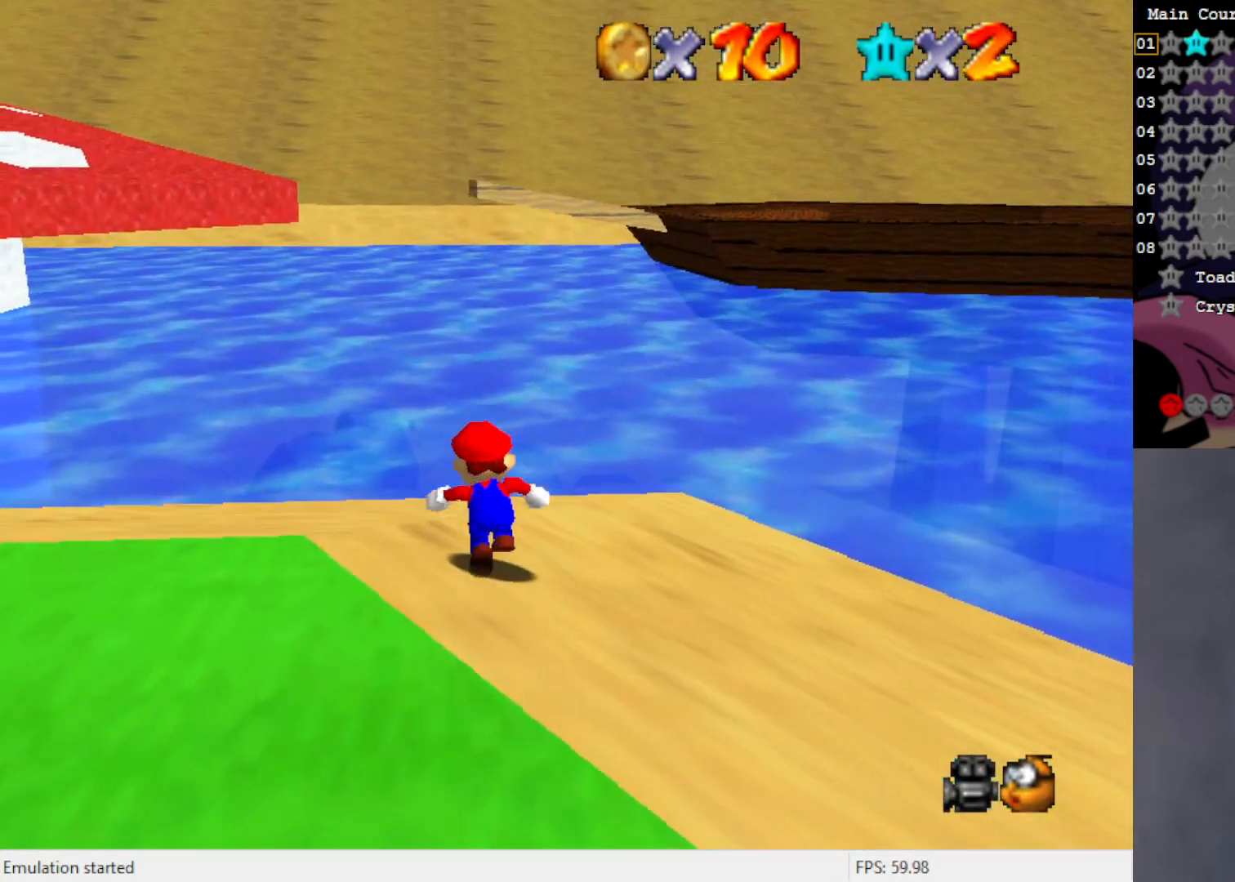
{"buttons": [], "left_stick": "up-left", "events": [[33, "left_stick", "up-left"], [100, "C_RIGHT", "up"]]}
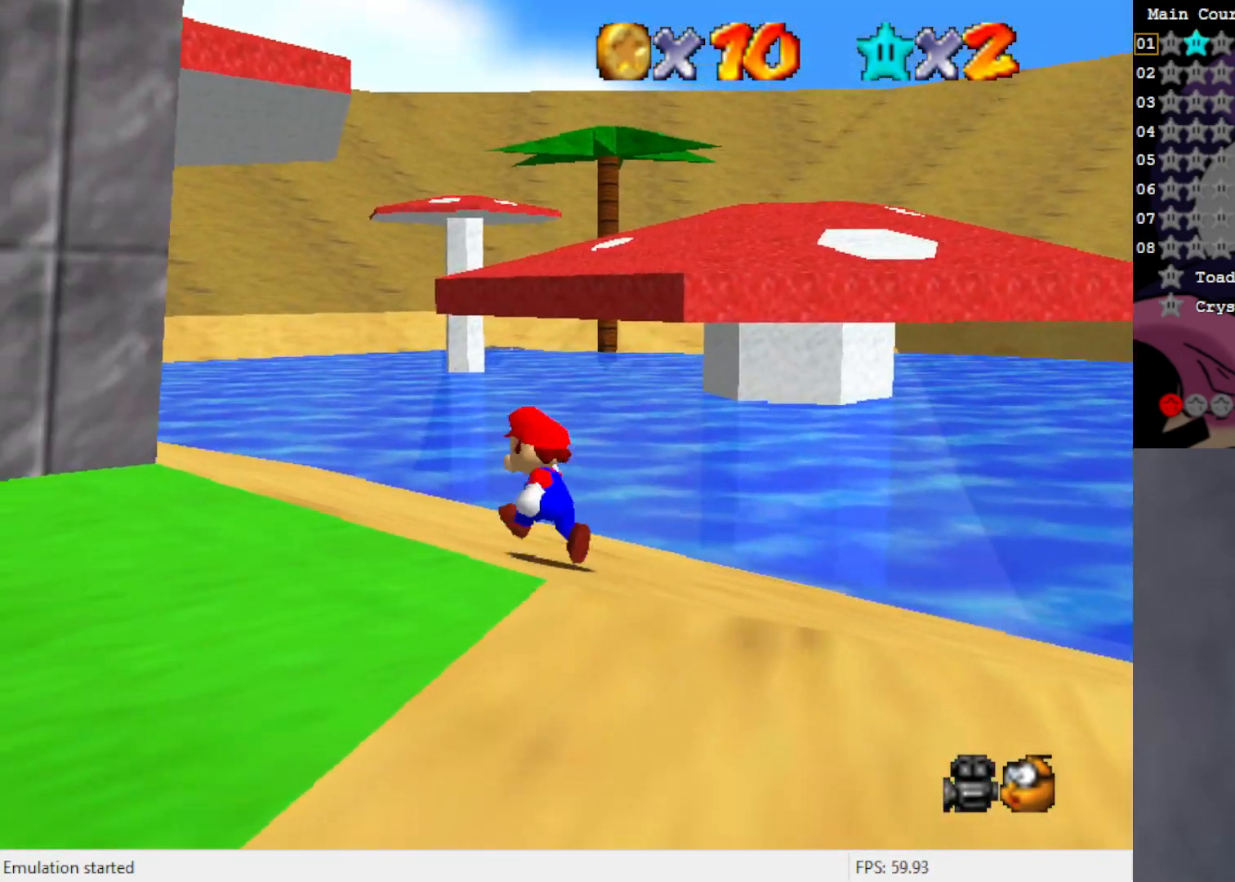
{"buttons": [], "left_stick": "up", "events": [[17, "C_RIGHT", "down"], [100, "C_RIGHT", "up"], [217, "C_DOWN", "down"], [217, "left_stick", "up"], [300, "C_DOWN", "up"]]}
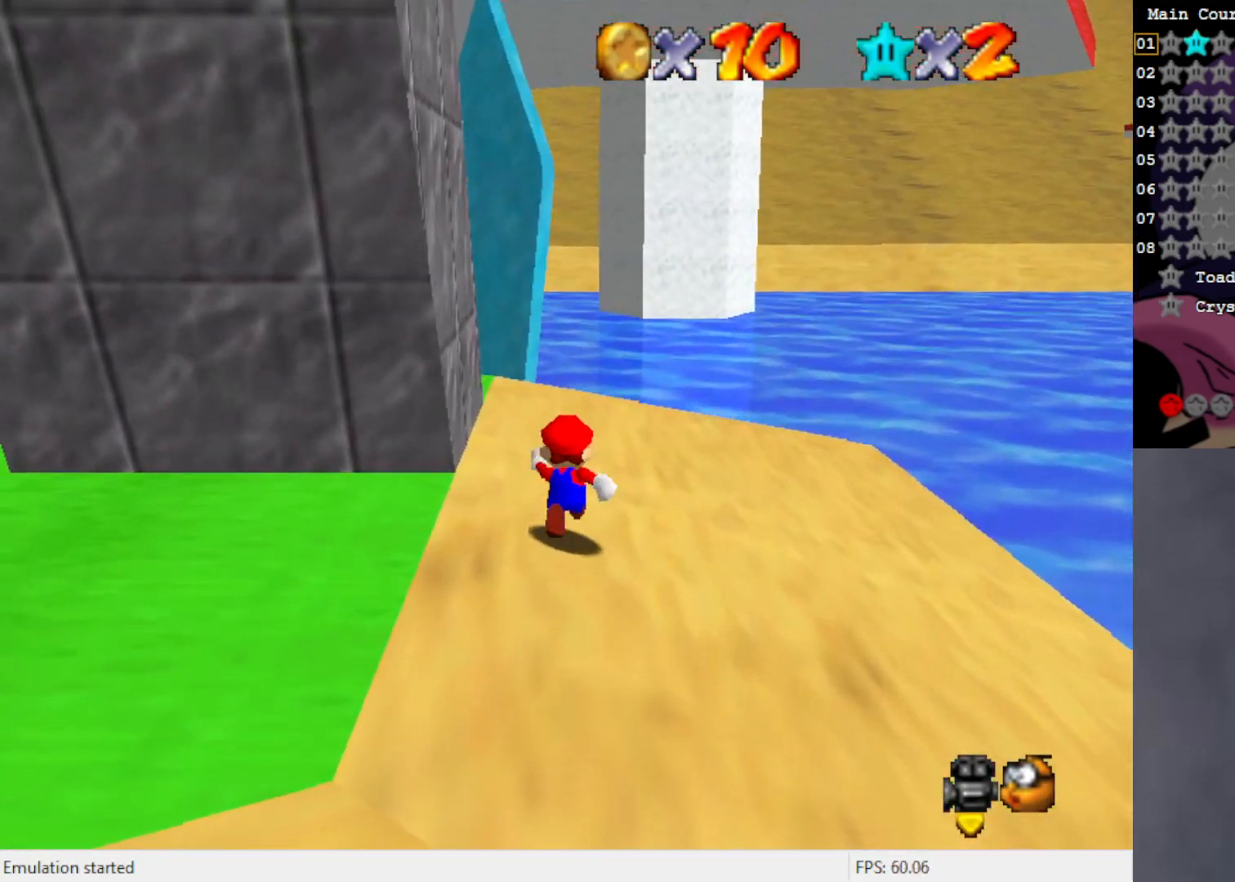
{"buttons": [], "left_stick": "up", "events": []}
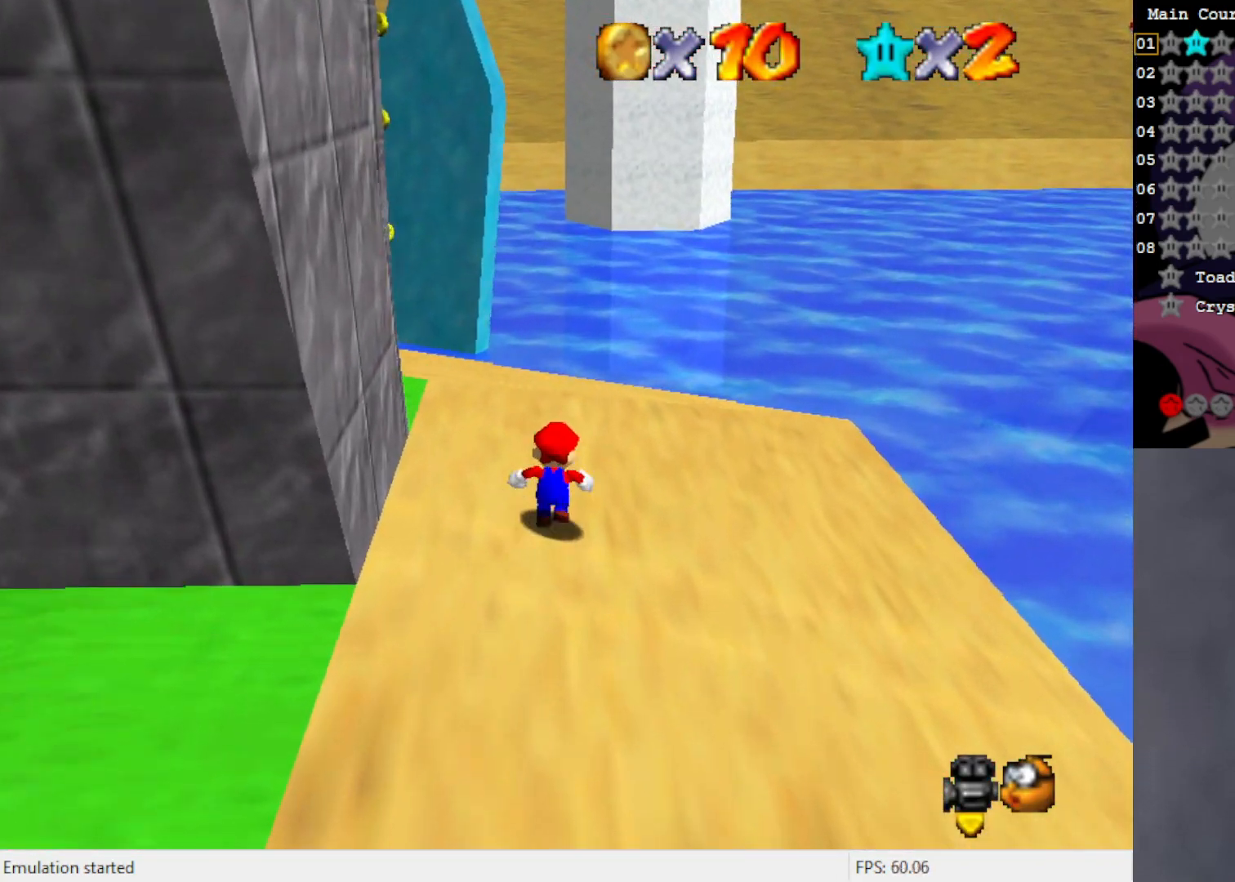
{"buttons": [], "left_stick": "up", "events": [[317, "C_RIGHT", "down"], [400, "C_RIGHT", "up"]]}
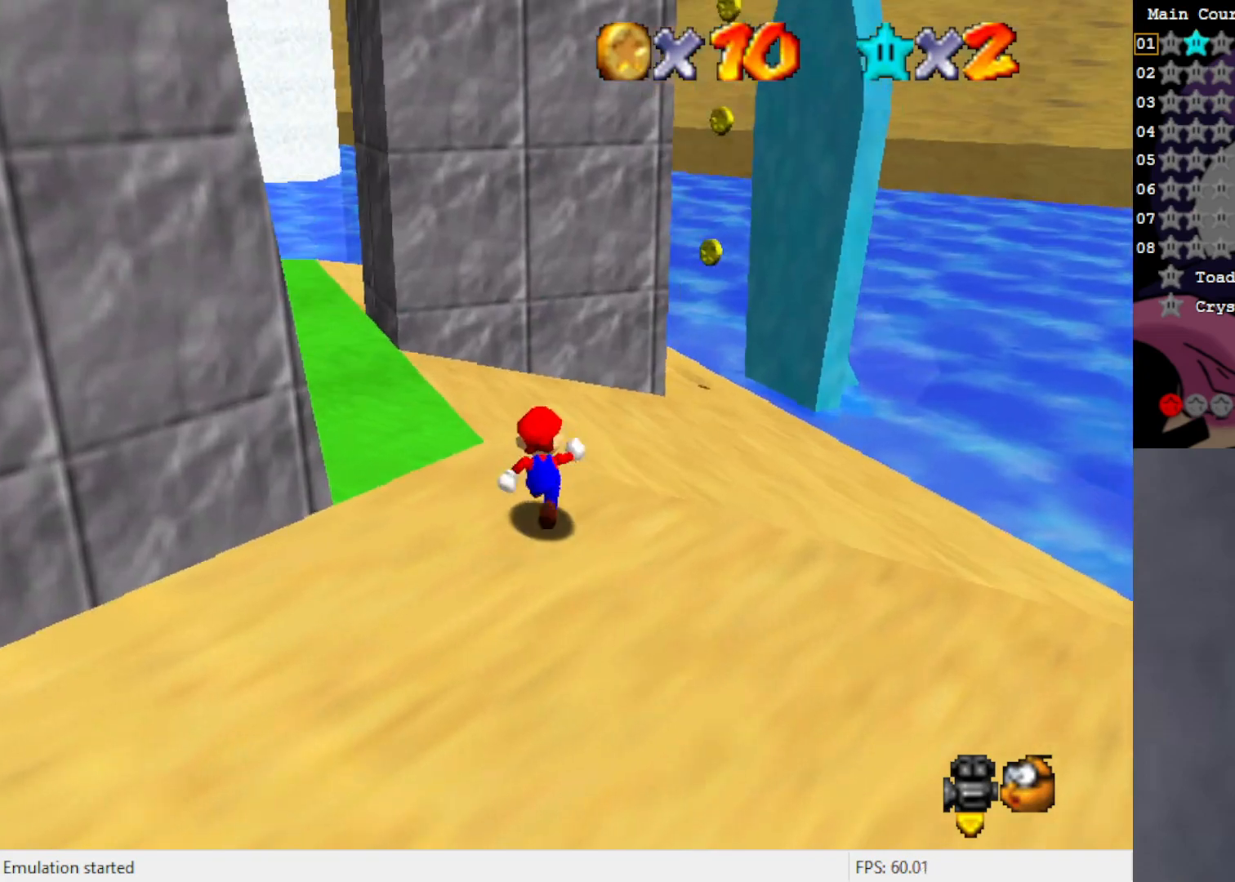
{"buttons": [], "left_stick": "up-right", "events": [[283, "left_stick", "up-right"]]}
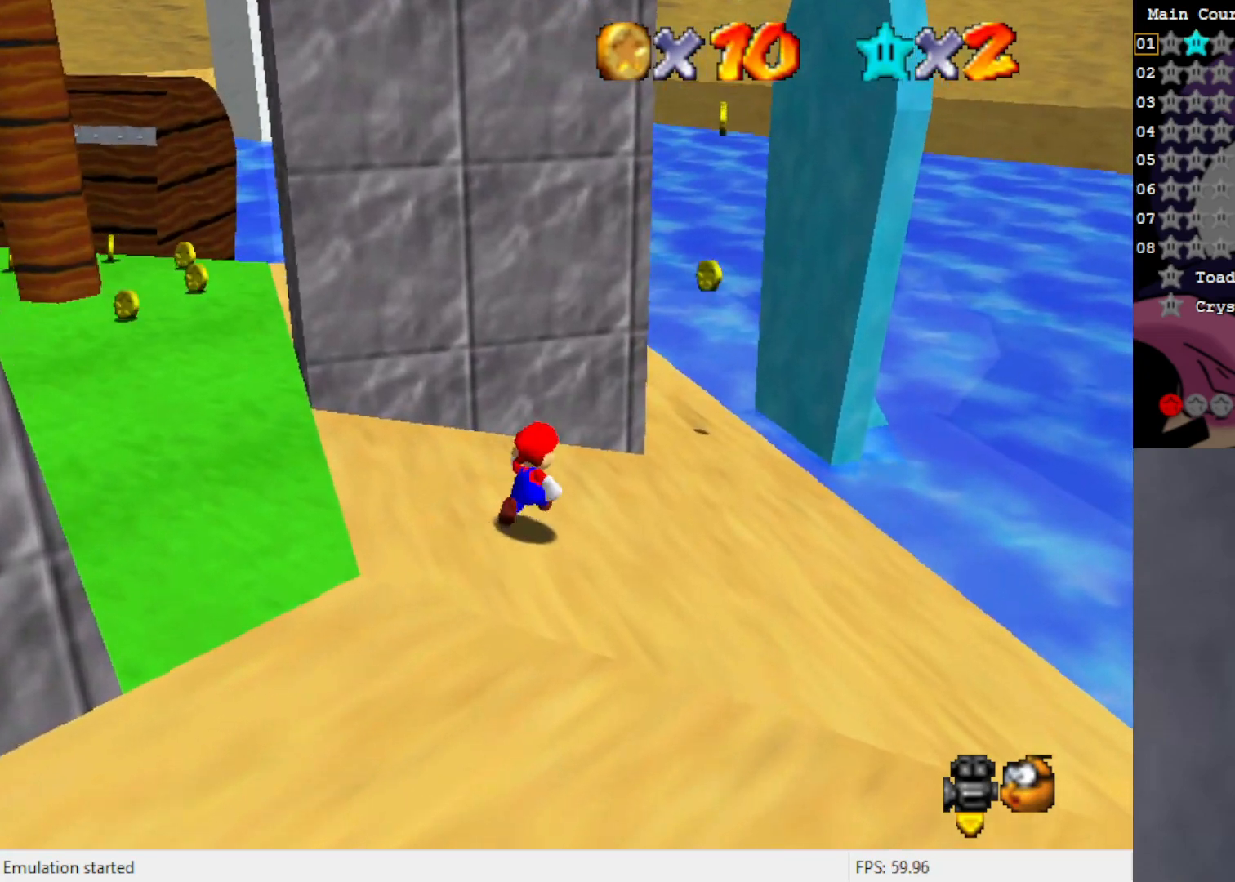
{"buttons": [], "left_stick": "up-right", "events": []}
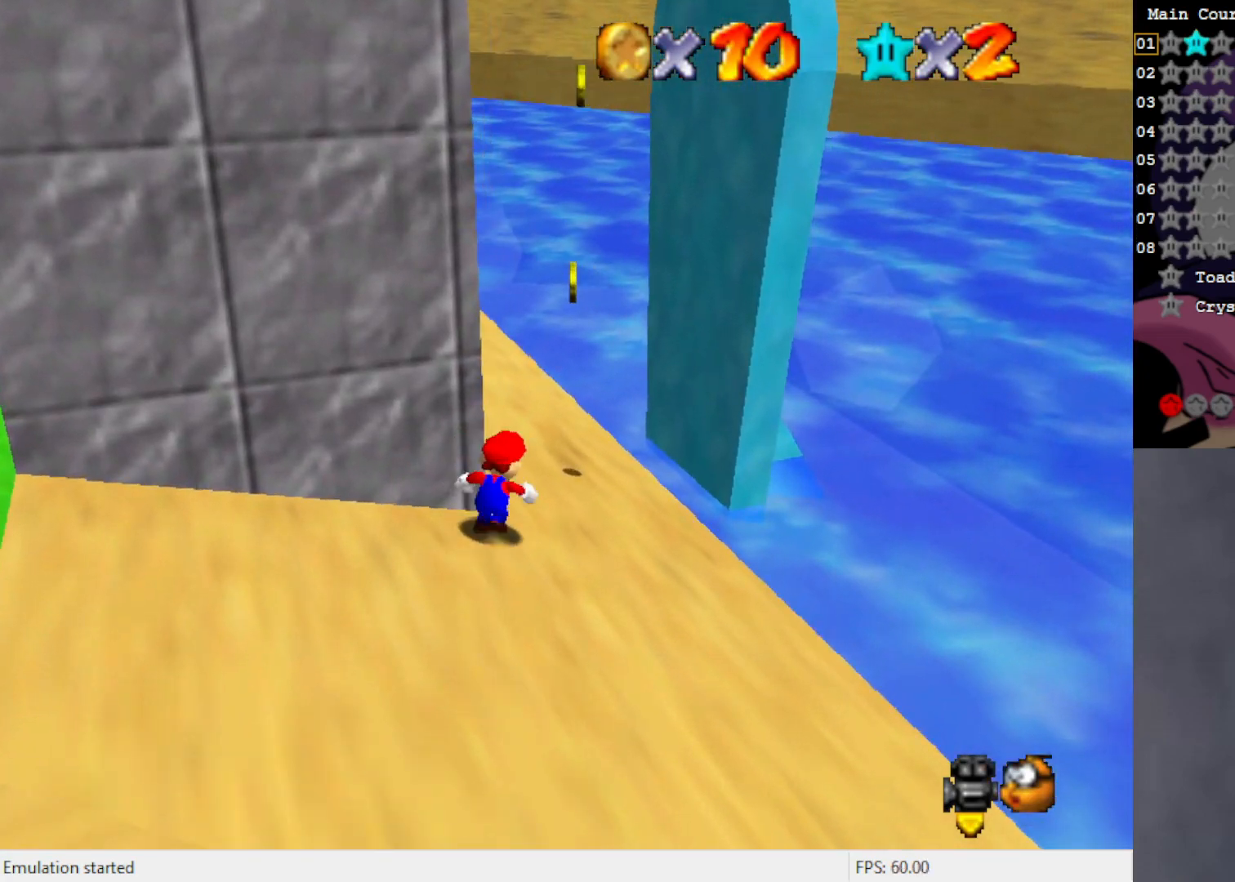
{"buttons": ["A"], "left_stick": "up-left", "events": [[200, "left_stick", "left"], [300, "A", "down"], [333, "left_stick", "up-left"]]}
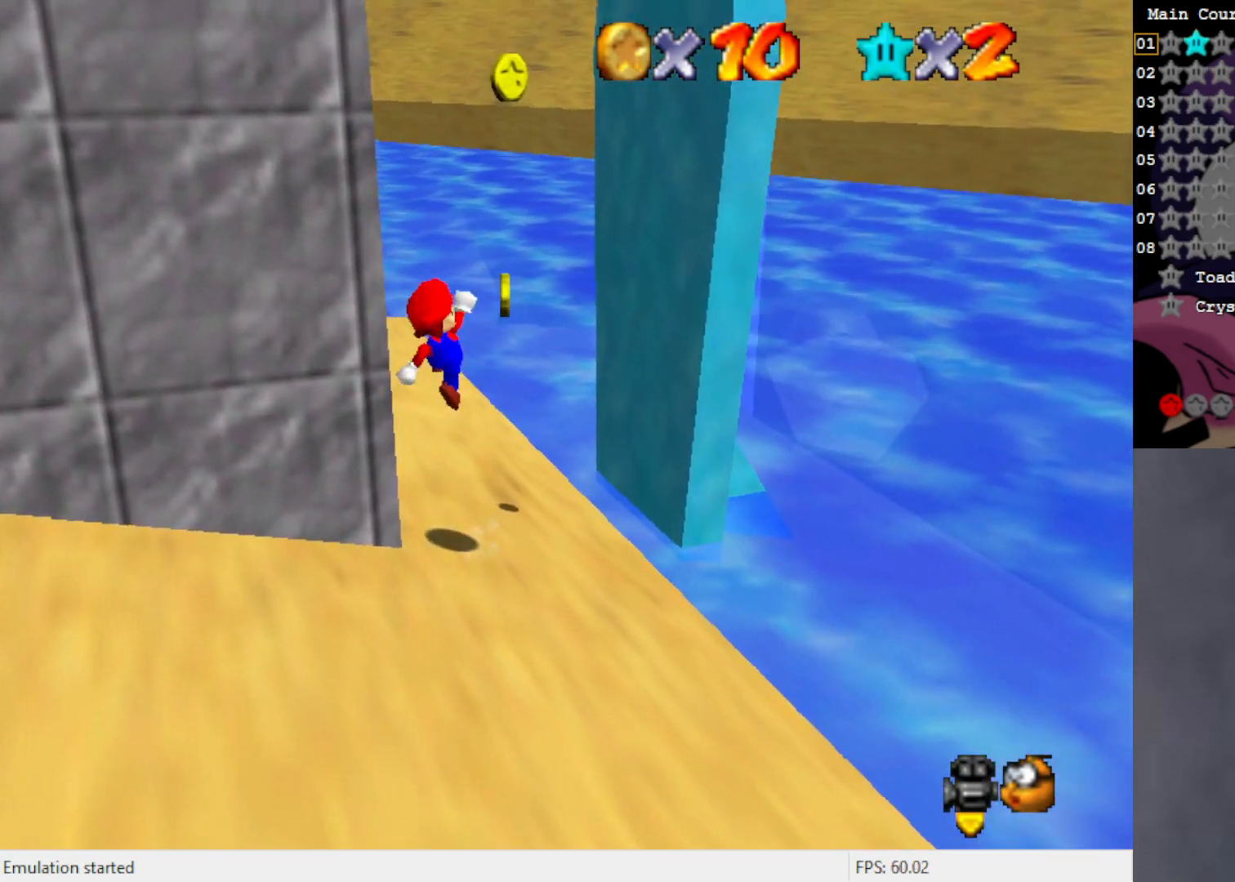
{"buttons": [], "left_stick": "center", "events": [[33, "A", "up"], [67, "left_stick", "up"], [200, "left_stick", "center"]]}
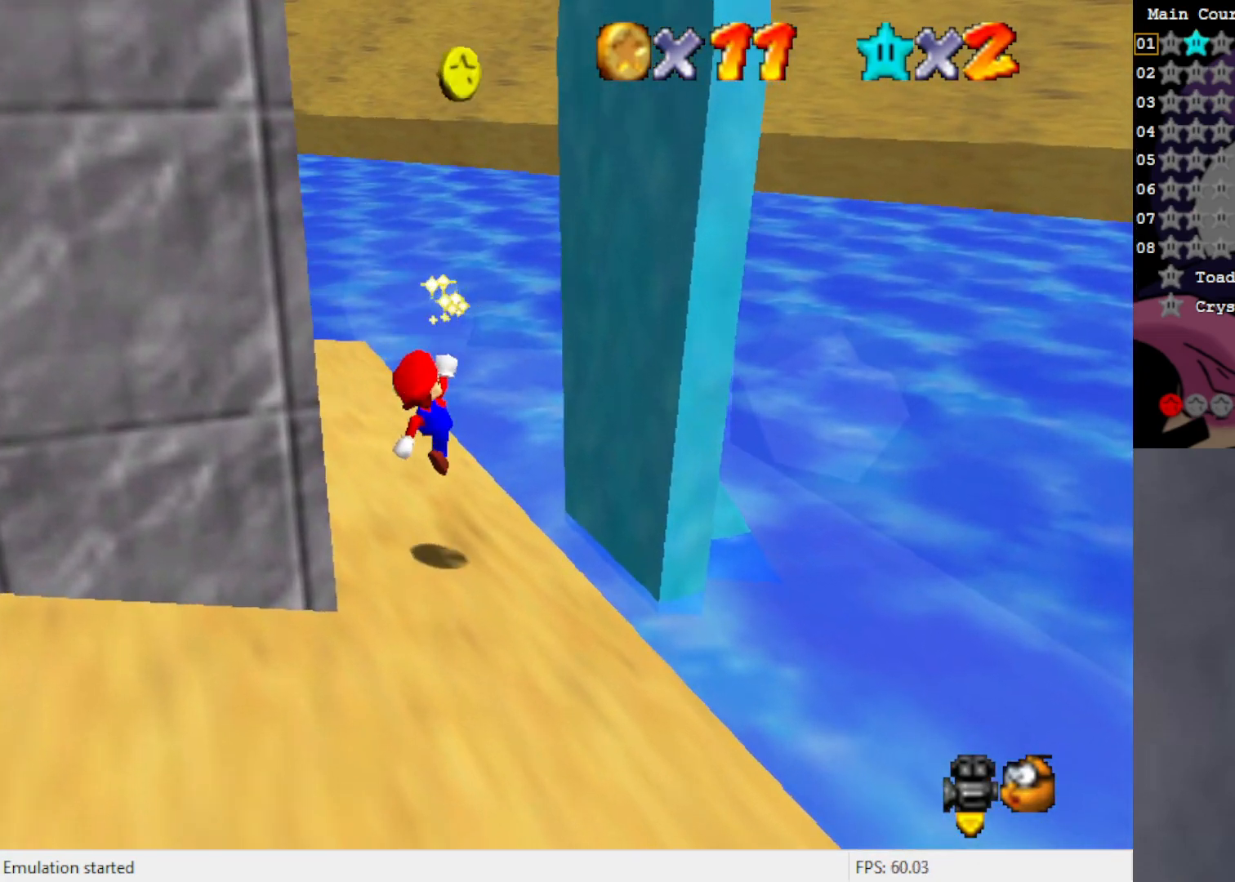
{"buttons": ["A"], "left_stick": "right", "events": [[283, "left_stick", "right"], [400, "A", "down"]]}
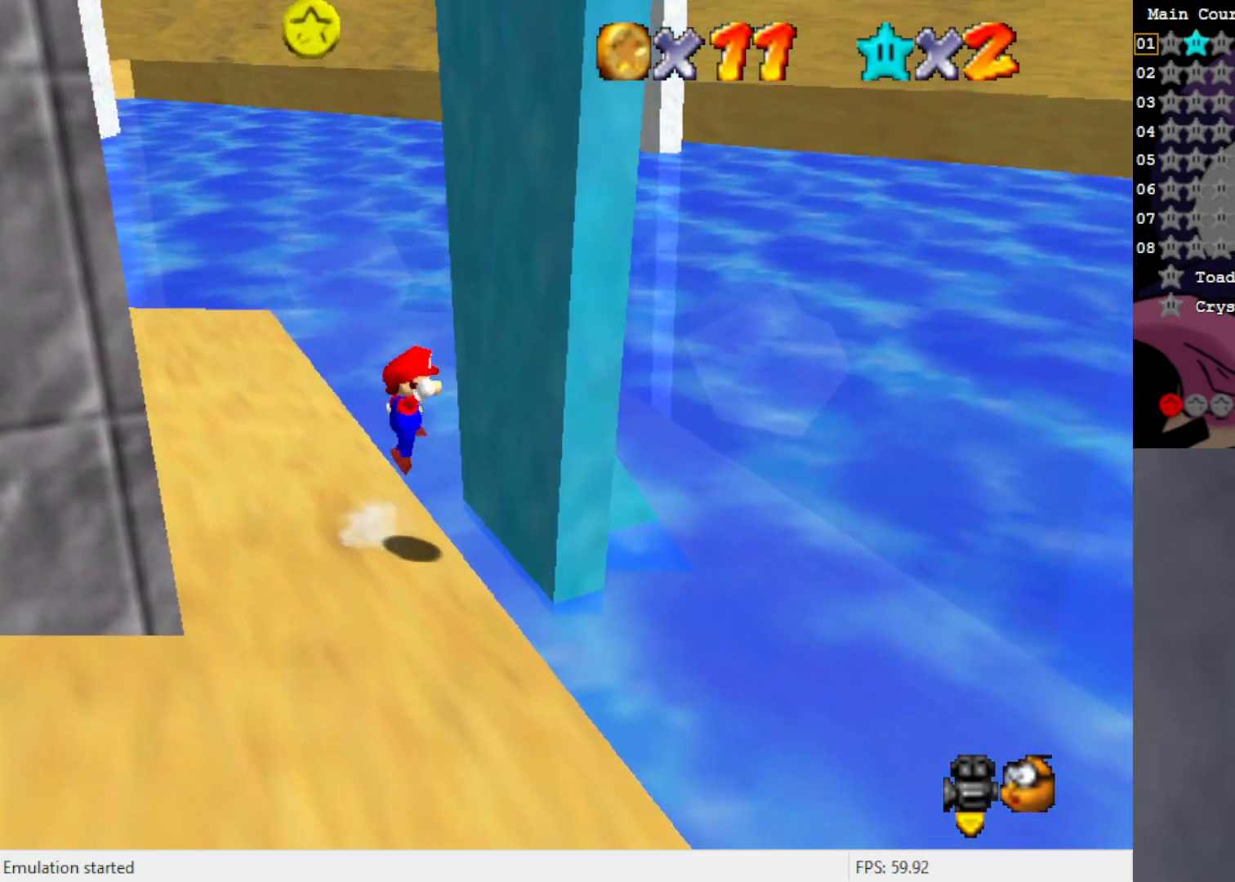
{"buttons": [], "left_stick": "down-left", "events": [[83, "A", "up"], [250, "A", "down"], [250, "left_stick", "left"], [400, "A", "up"], [433, "left_stick", "down-left"]]}
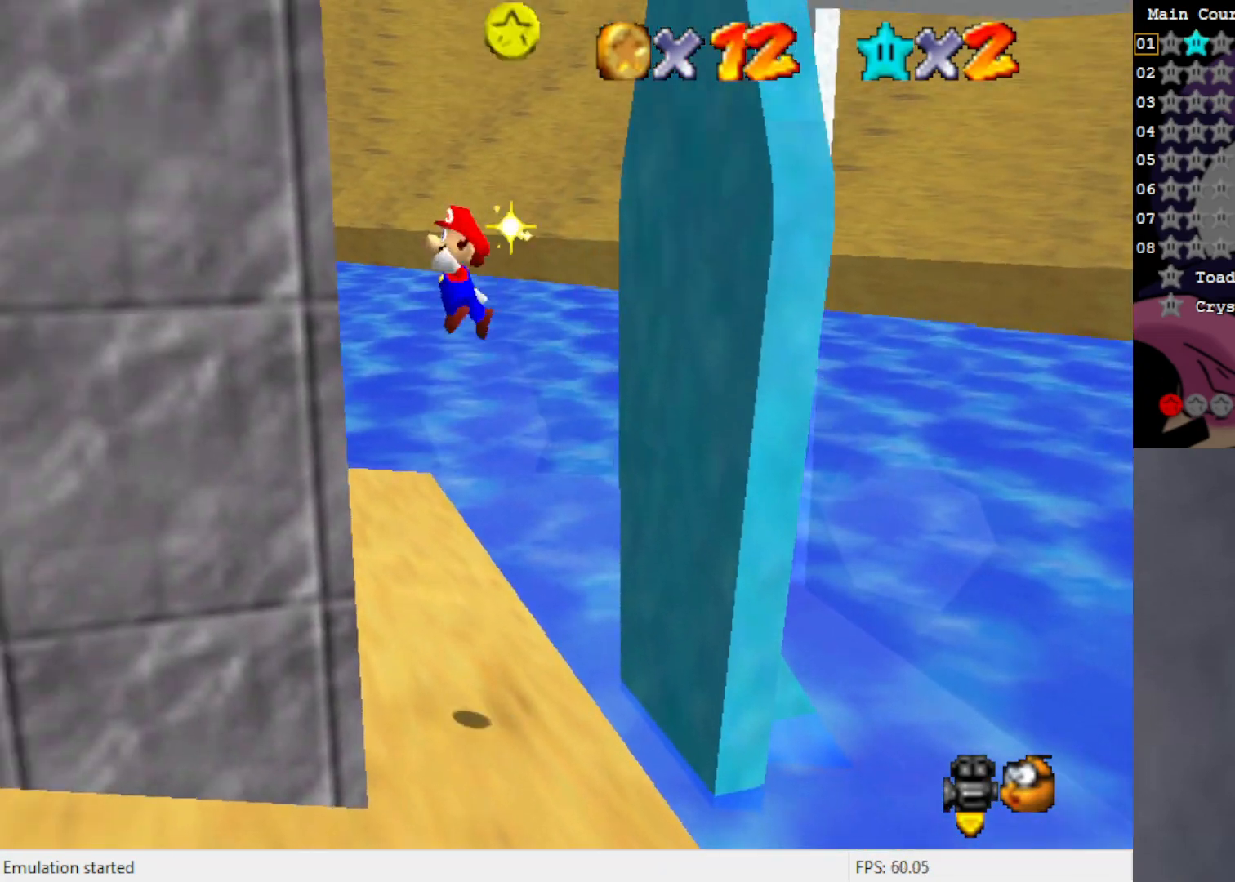
{"buttons": ["C_RIGHT"], "left_stick": "right", "events": [[200, "left_stick", "right"], [217, "A", "down"], [300, "A", "up"], [500, "C_RIGHT", "down"]]}
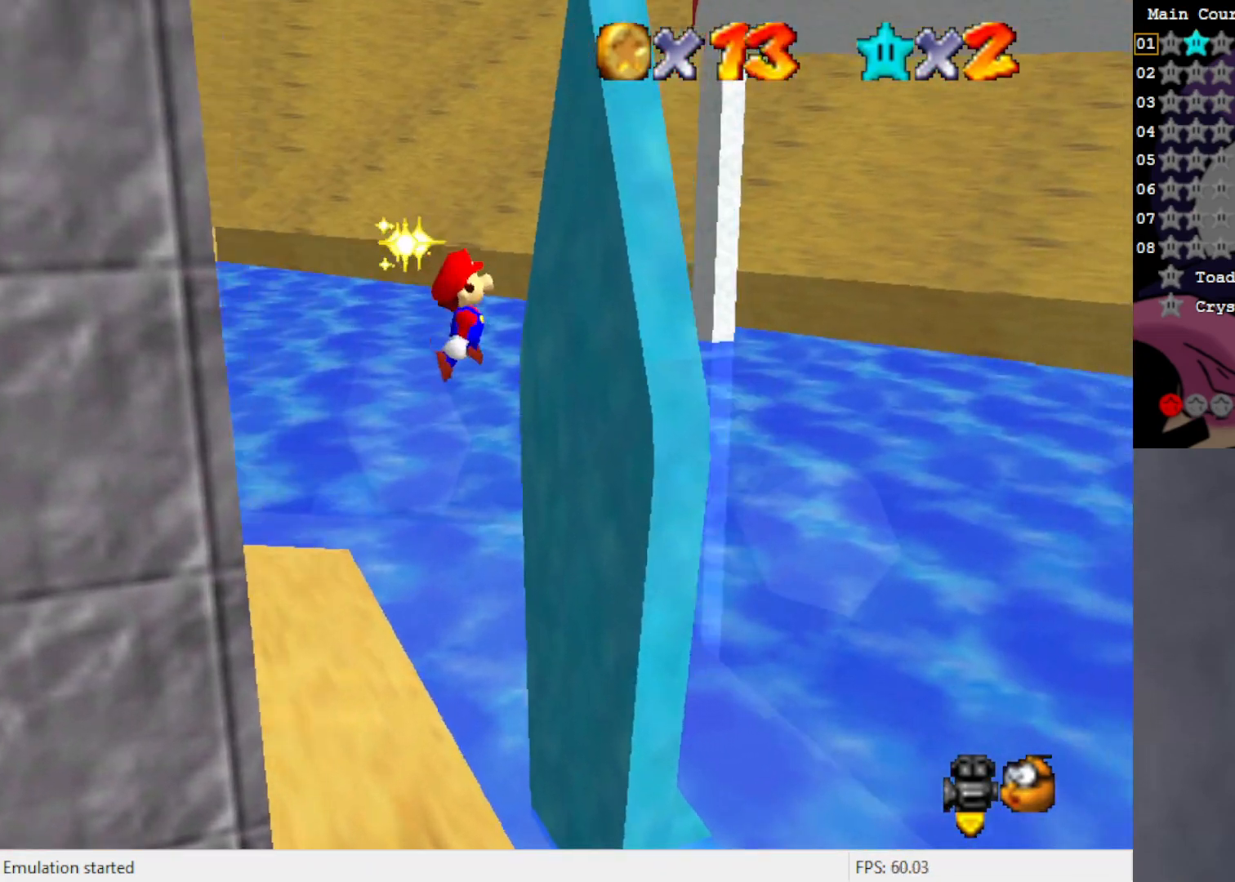
{"buttons": ["A"], "left_stick": "up-left", "events": [[67, "C_RIGHT", "up"], [100, "left_stick", "down-right"], [167, "A", "down"], [200, "left_stick", "down"], [300, "left_stick", "center"], [483, "left_stick", "up-left"]]}
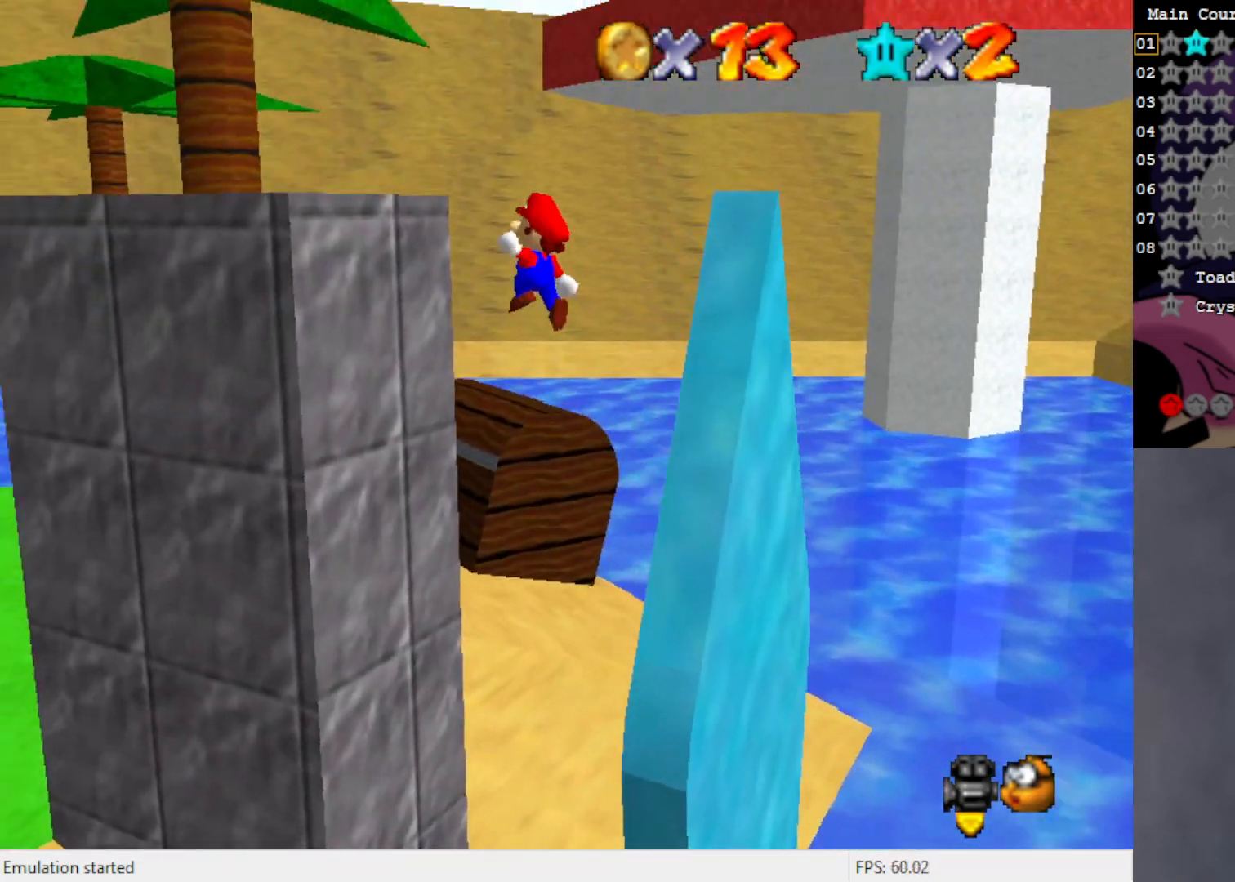
{"buttons": ["A"], "left_stick": "up-left", "events": [[200, "A", "up"], [367, "A", "down"]]}
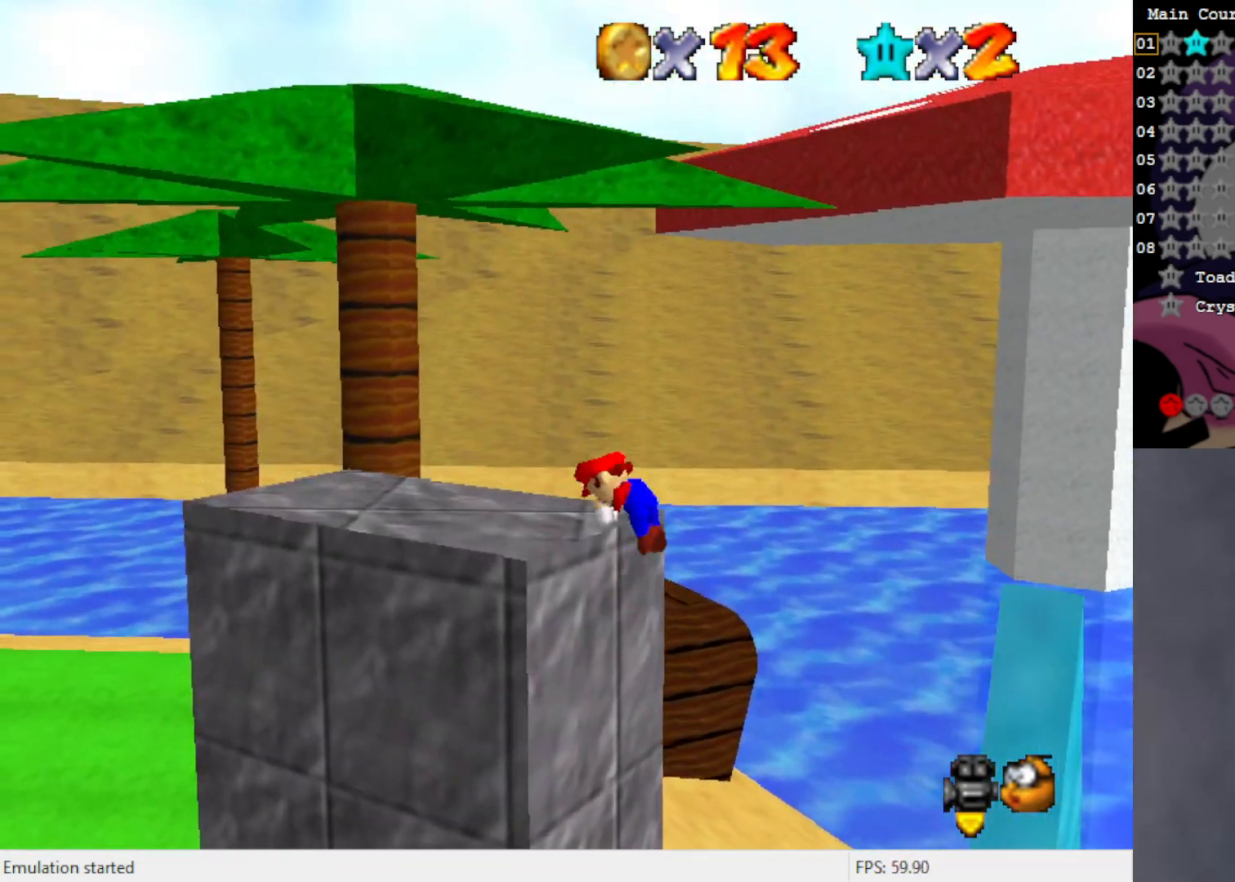
{"buttons": [], "left_stick": "up", "events": [[17, "A", "up"], [183, "C_RIGHT", "down"], [250, "C_RIGHT", "up"], [333, "C_RIGHT", "down"], [433, "C_RIGHT", "up"], [500, "left_stick", "up"]]}
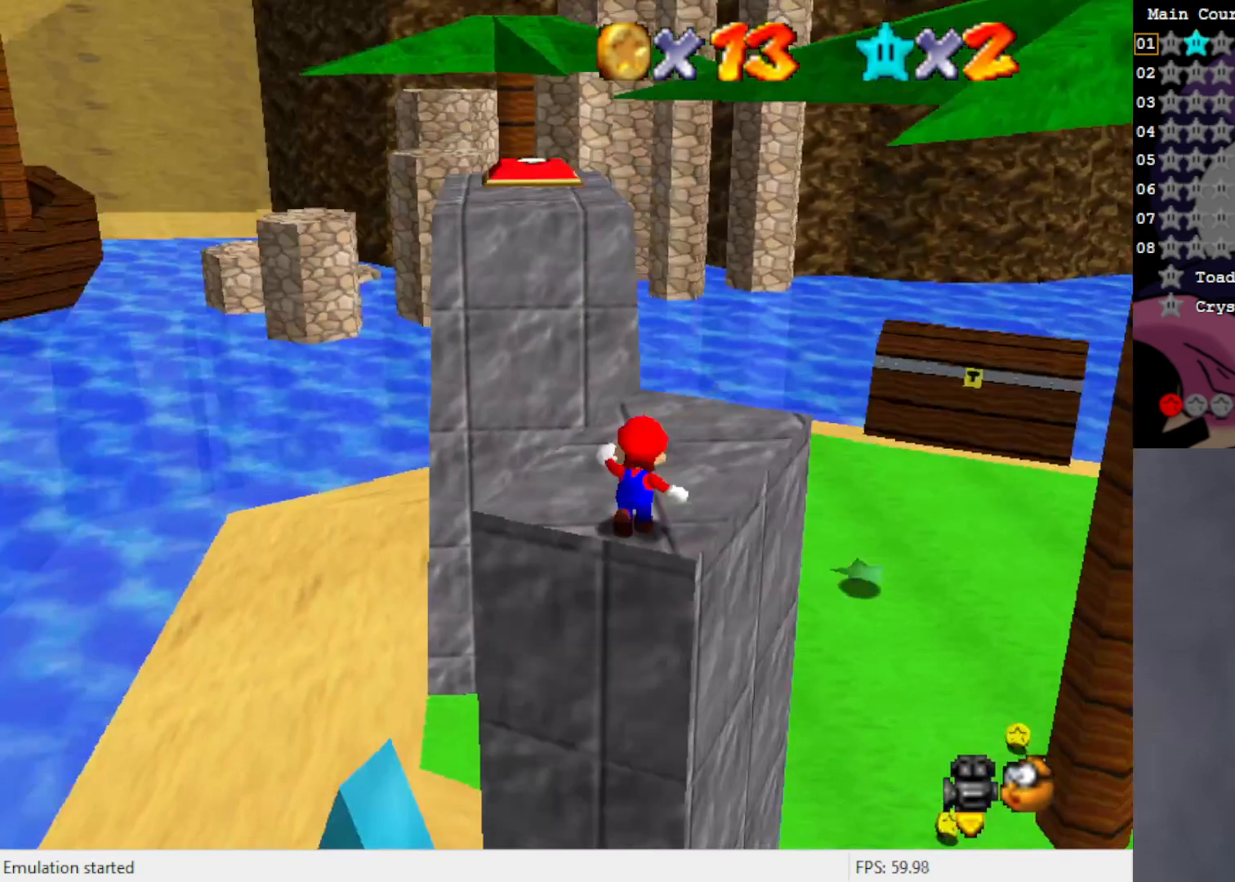
{"buttons": [], "left_stick": "up", "events": []}
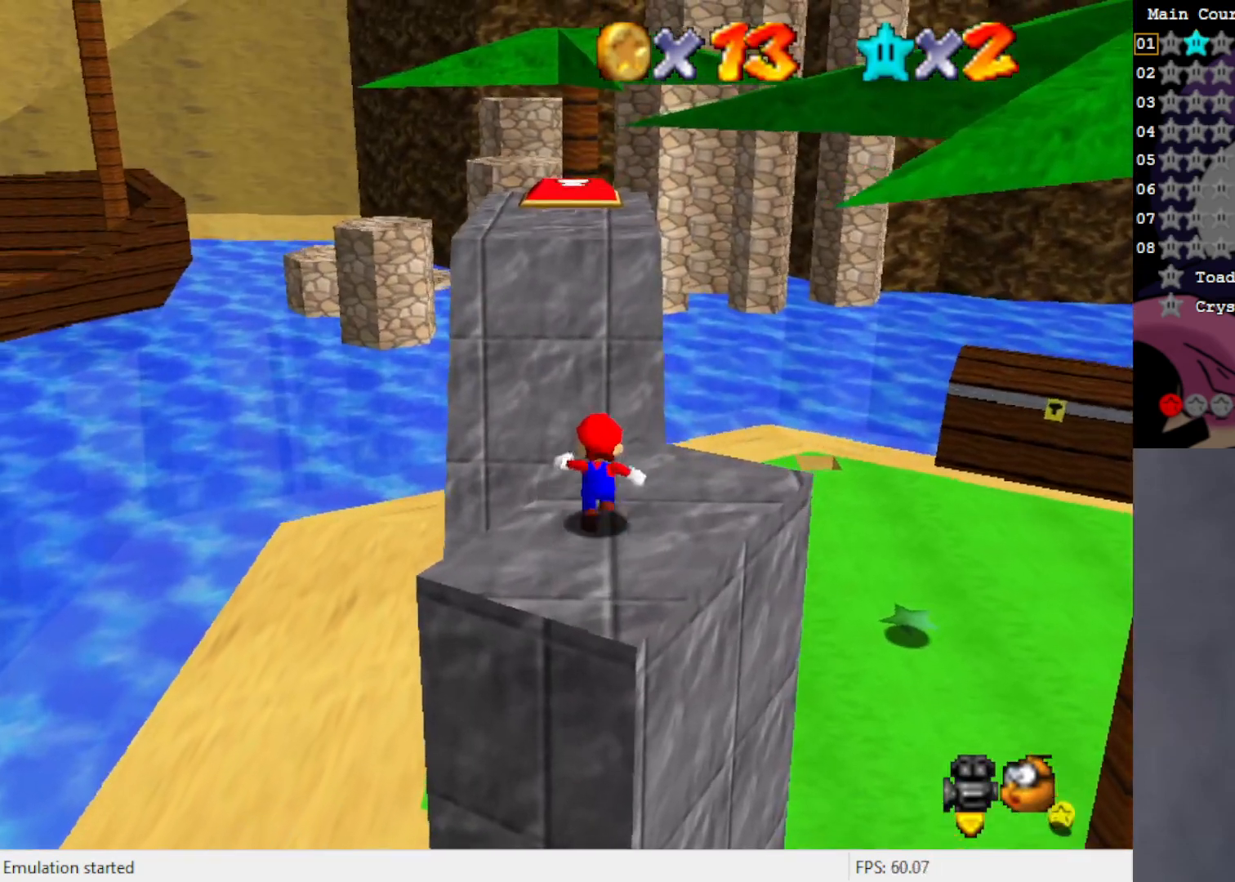
{"buttons": ["A"], "left_stick": "up", "events": [[233, "A", "down"]]}
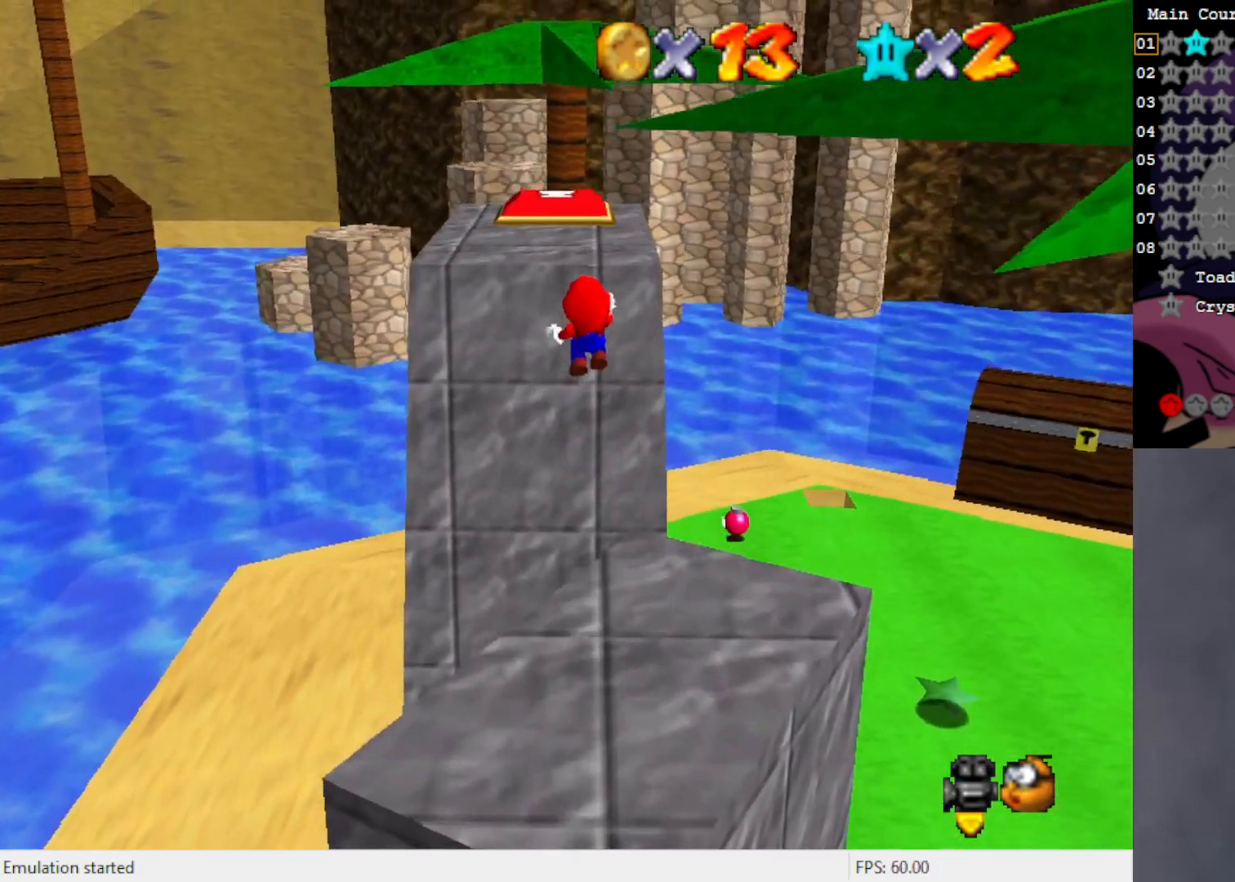
{"buttons": ["C_RIGHT"], "left_stick": "up", "events": [[200, "A", "up"], [500, "C_RIGHT", "down"]]}
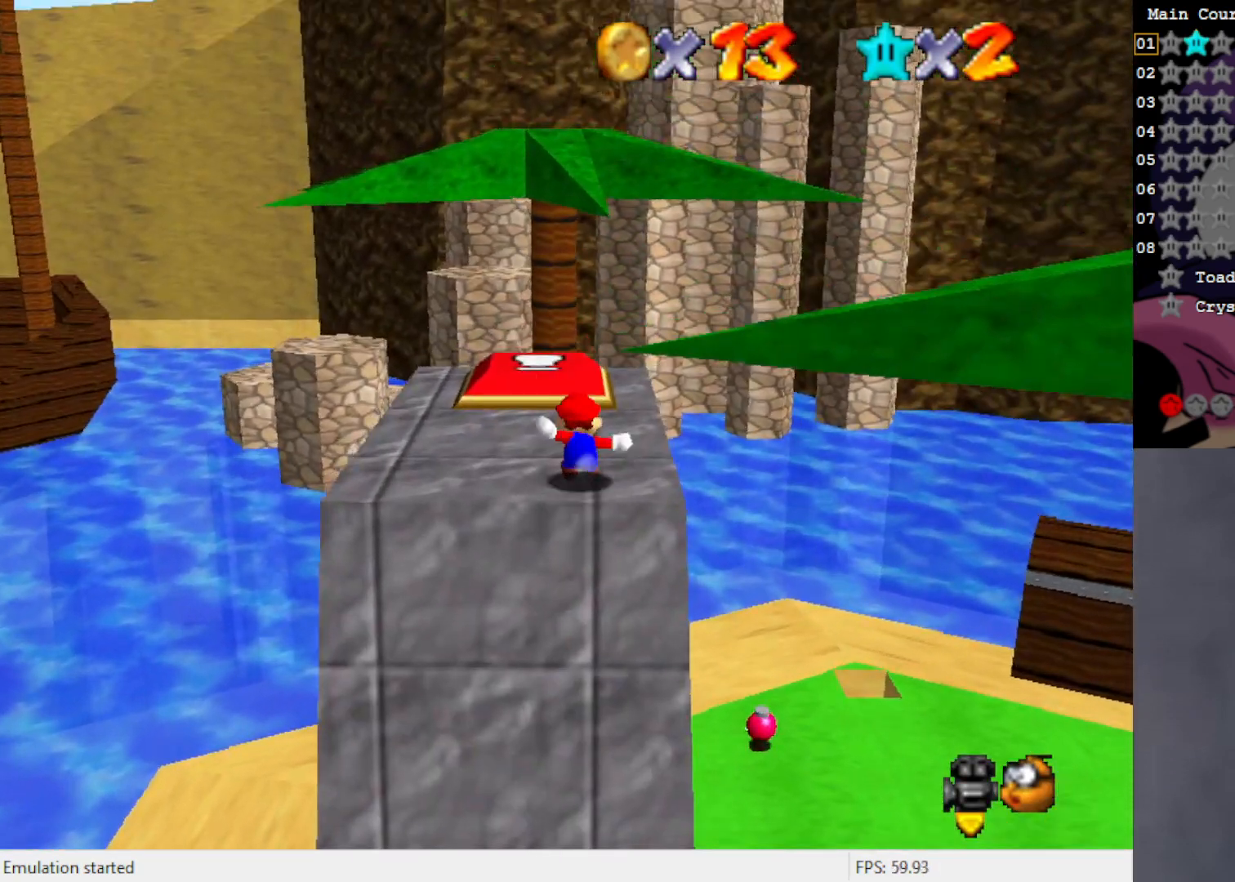
{"buttons": [], "left_stick": "right", "events": [[67, "C_RIGHT", "up"], [183, "C_RIGHT", "down"], [250, "left_stick", "center"], [283, "C_RIGHT", "up"], [433, "left_stick", "right"]]}
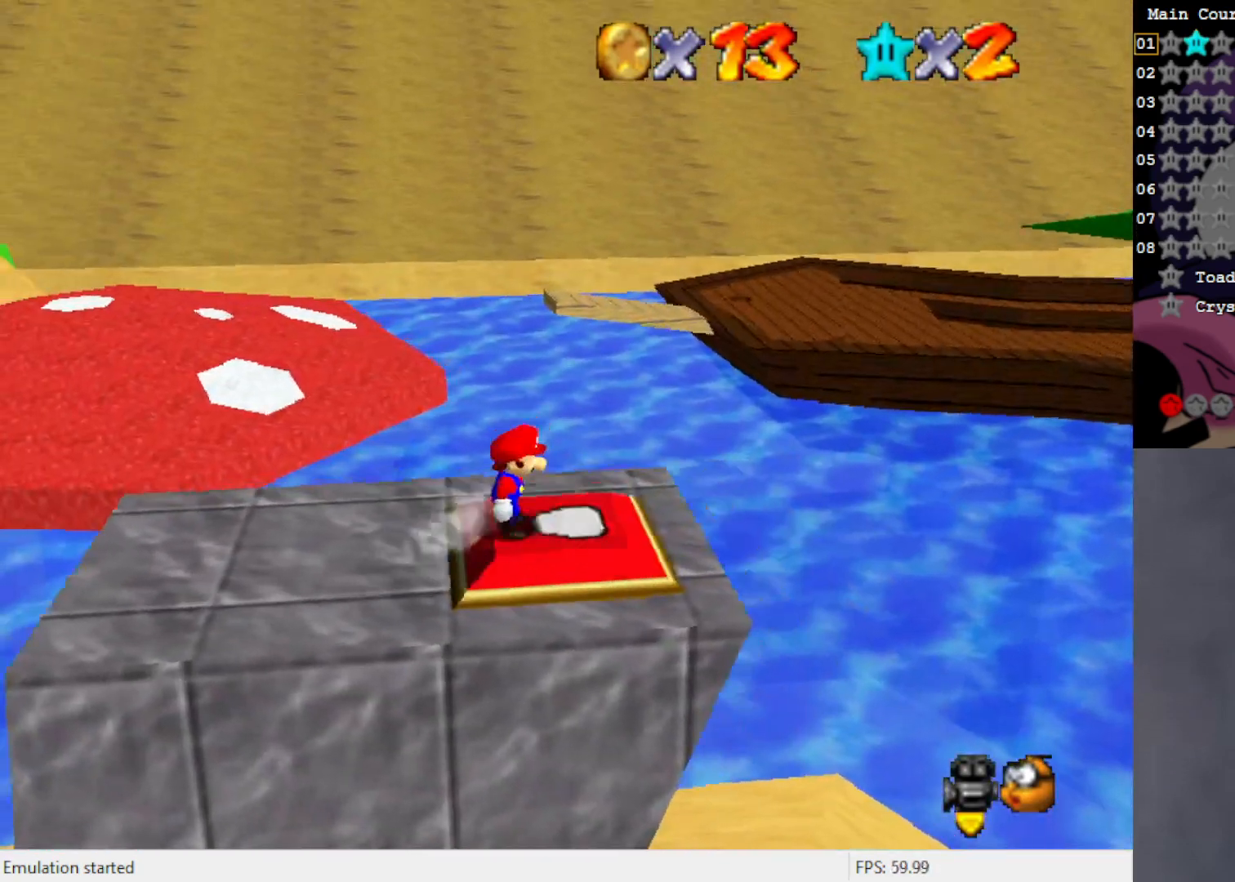
{"buttons": [], "left_stick": "center", "events": [[33, "left_stick", "center"]]}
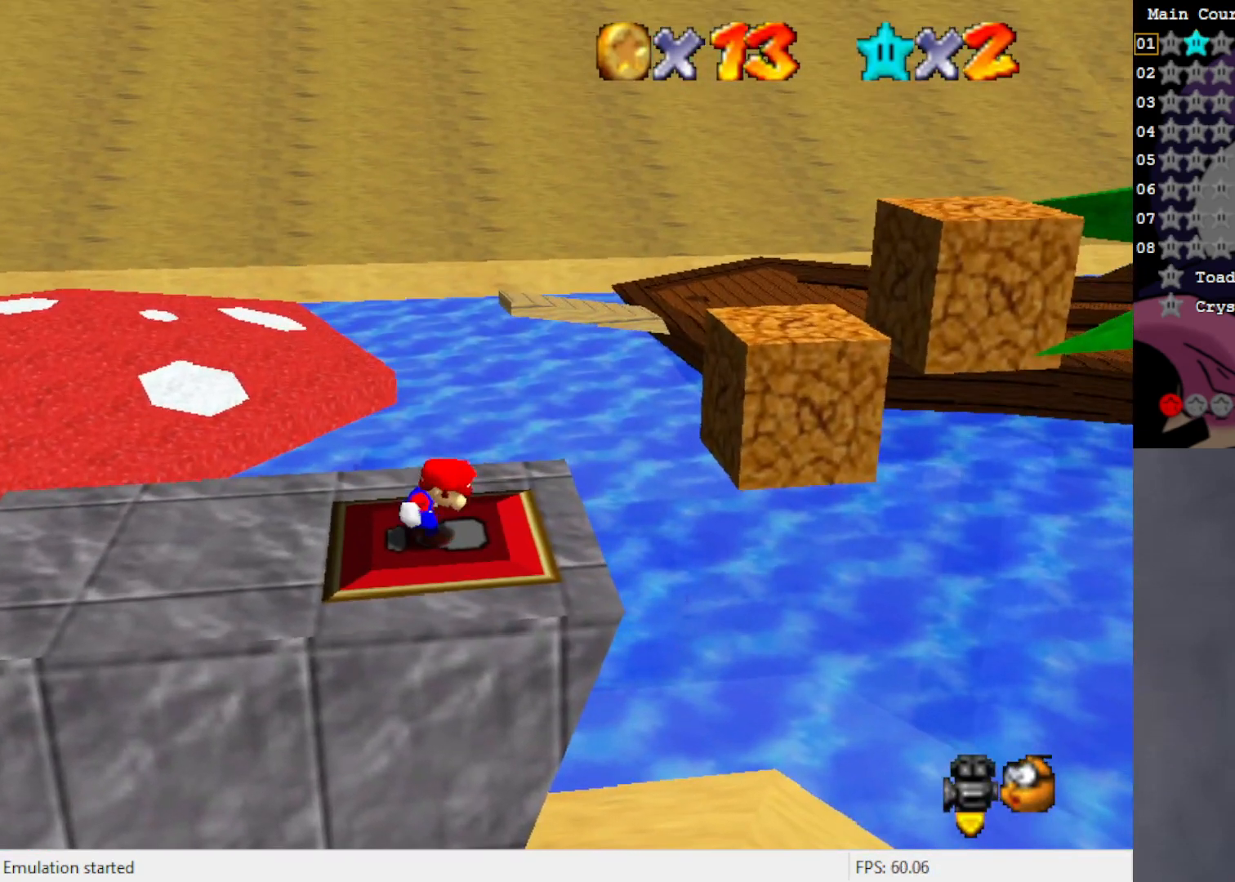
{"buttons": [], "left_stick": "center", "events": [[67, "C_RIGHT", "down"], [133, "C_RIGHT", "up"]]}
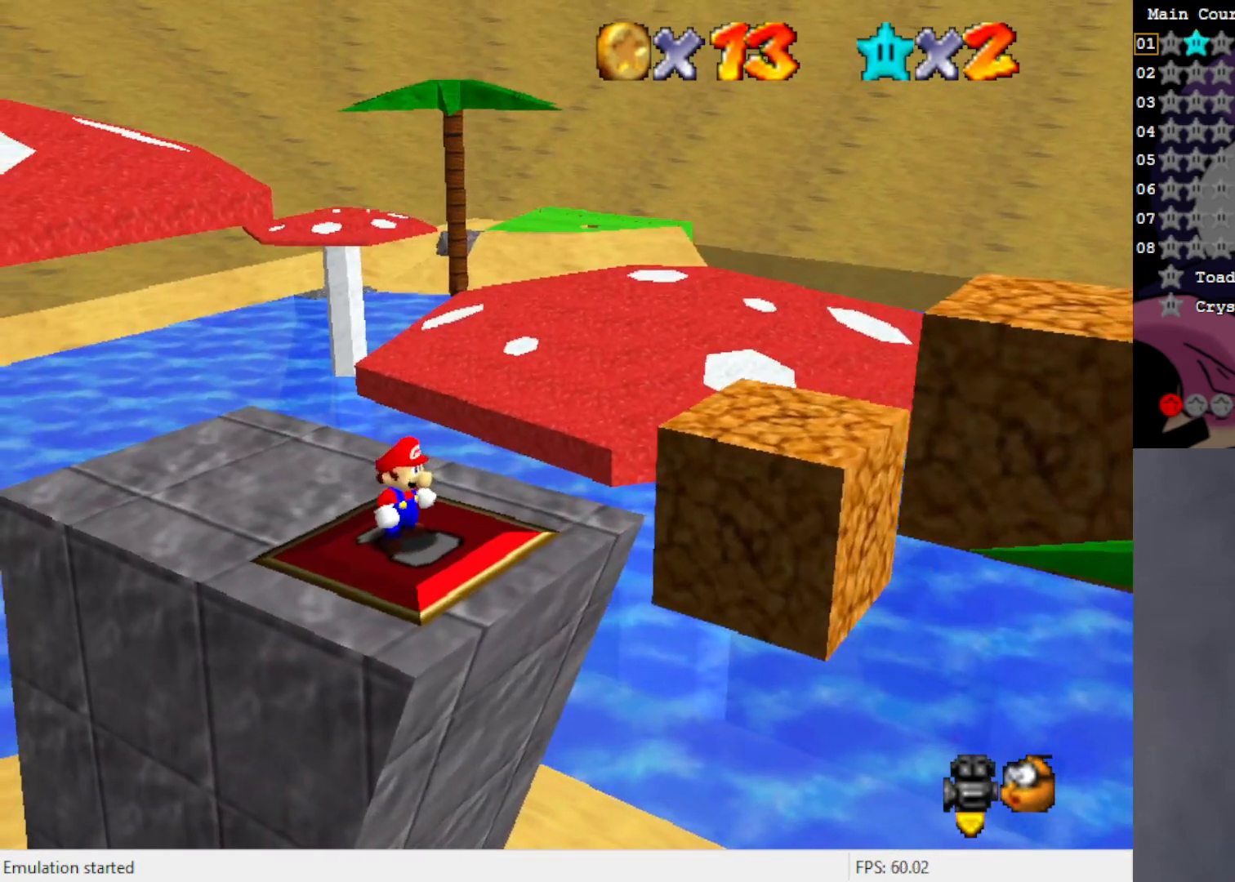
{"buttons": [], "left_stick": "center", "events": [[333, "C_RIGHT", "down"], [433, "C_RIGHT", "up"]]}
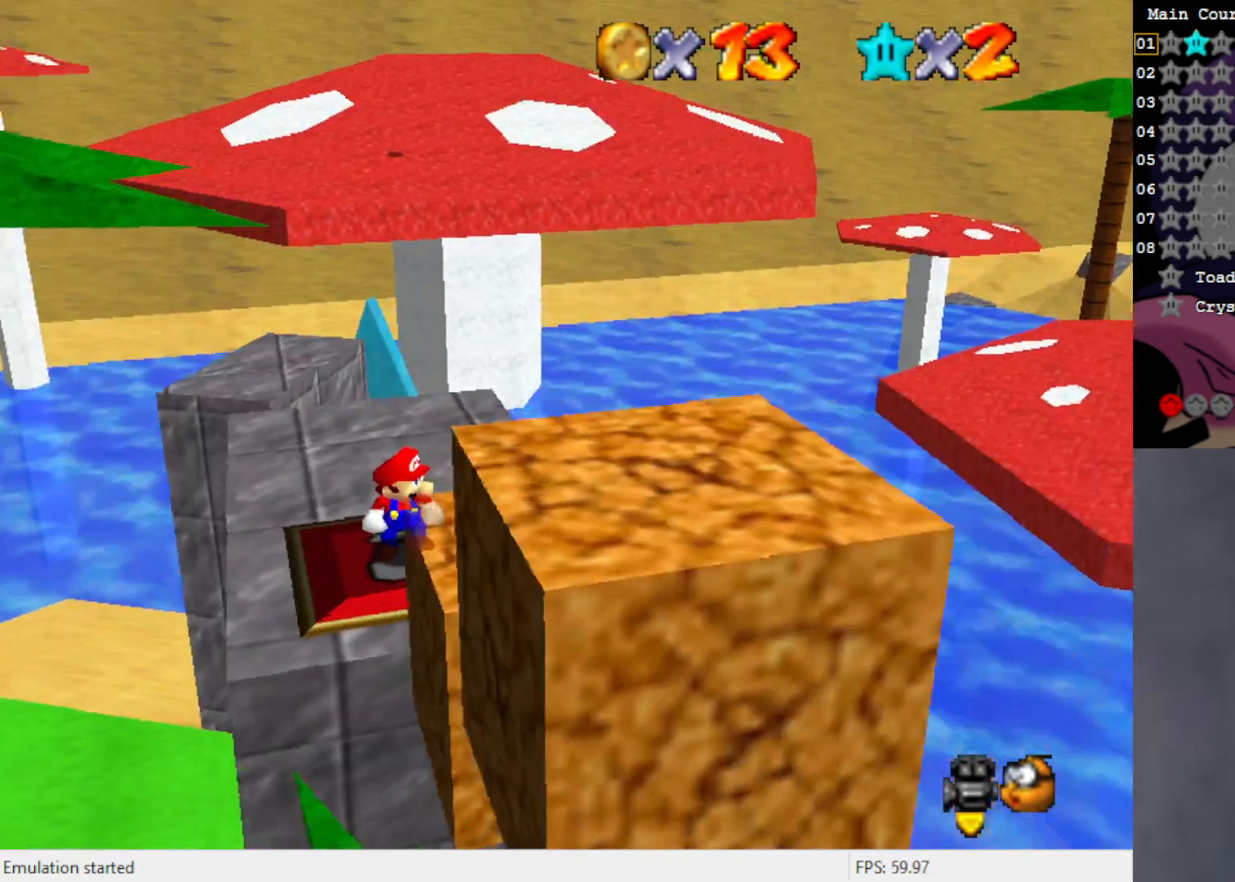
{"buttons": ["C_RIGHT"], "left_stick": "center", "events": [[483, "C_RIGHT", "down"]]}